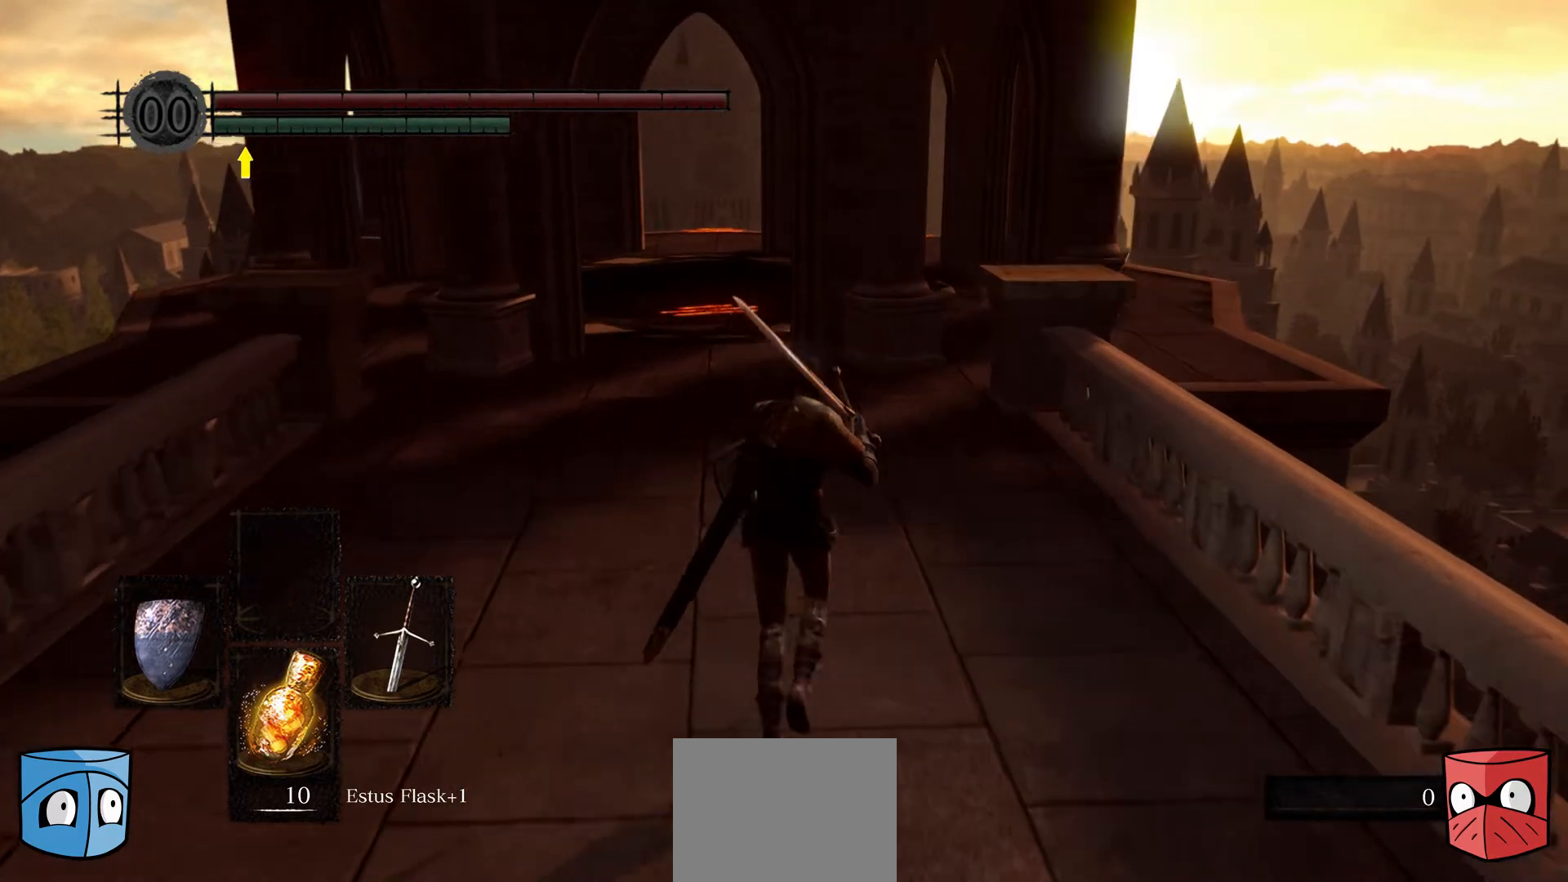
Gameplay with a controller (Xbox layout); each line is a JSON object with the inputs held at the frame after it. "events" lists button and stick changes between this image and that frame as [ms after this image, input, new state], when the widget could be followed in between.
{"buttons": [], "left_stick": "up", "right_stick": "center", "events": []}
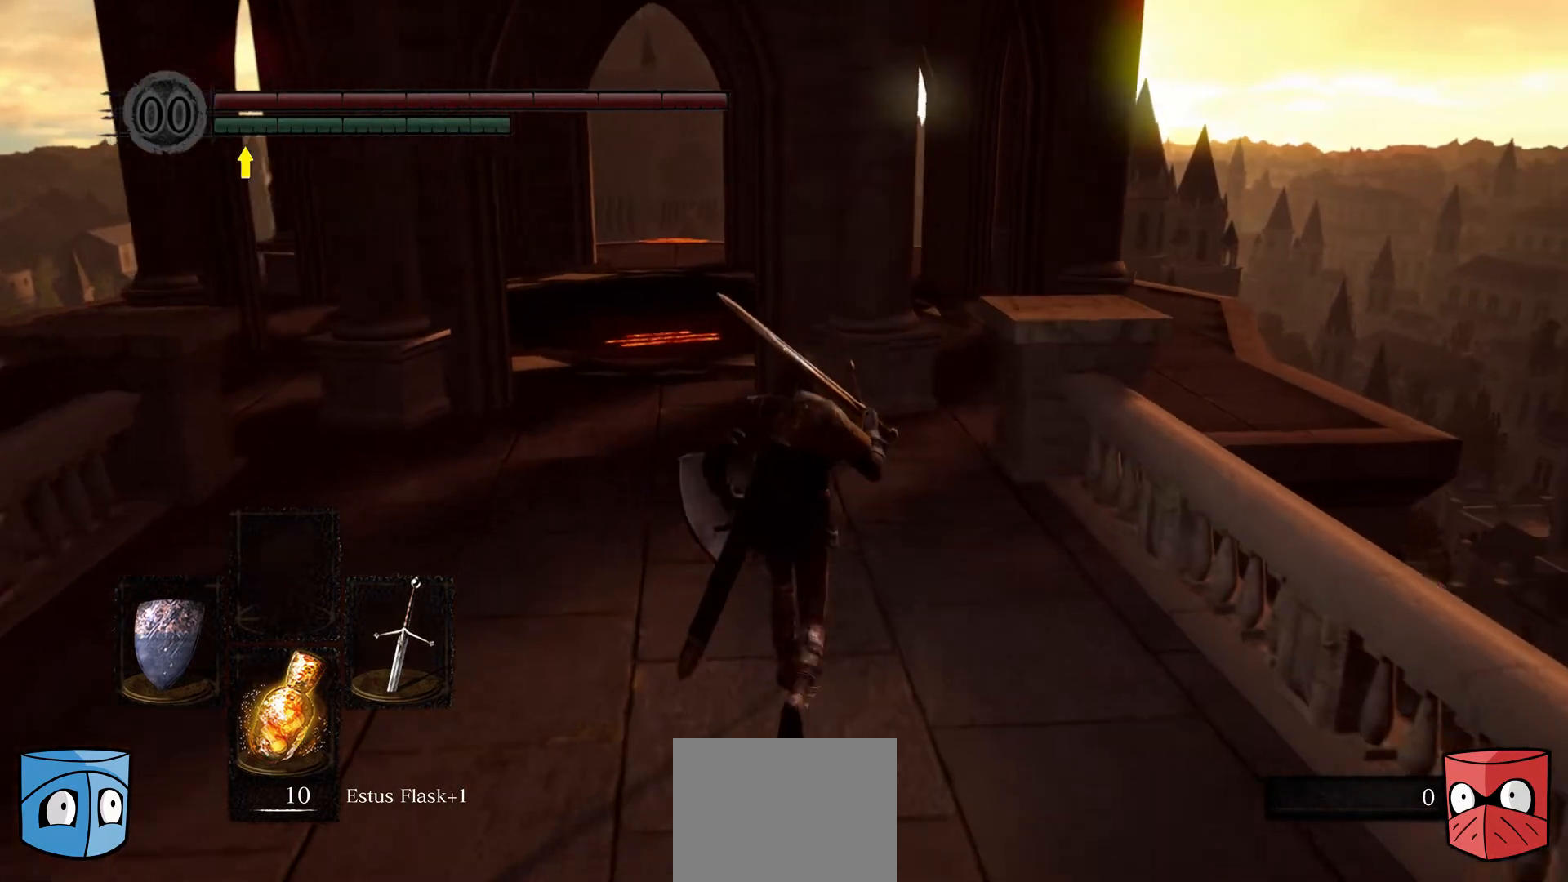
{"buttons": [], "left_stick": "up", "right_stick": "center", "events": []}
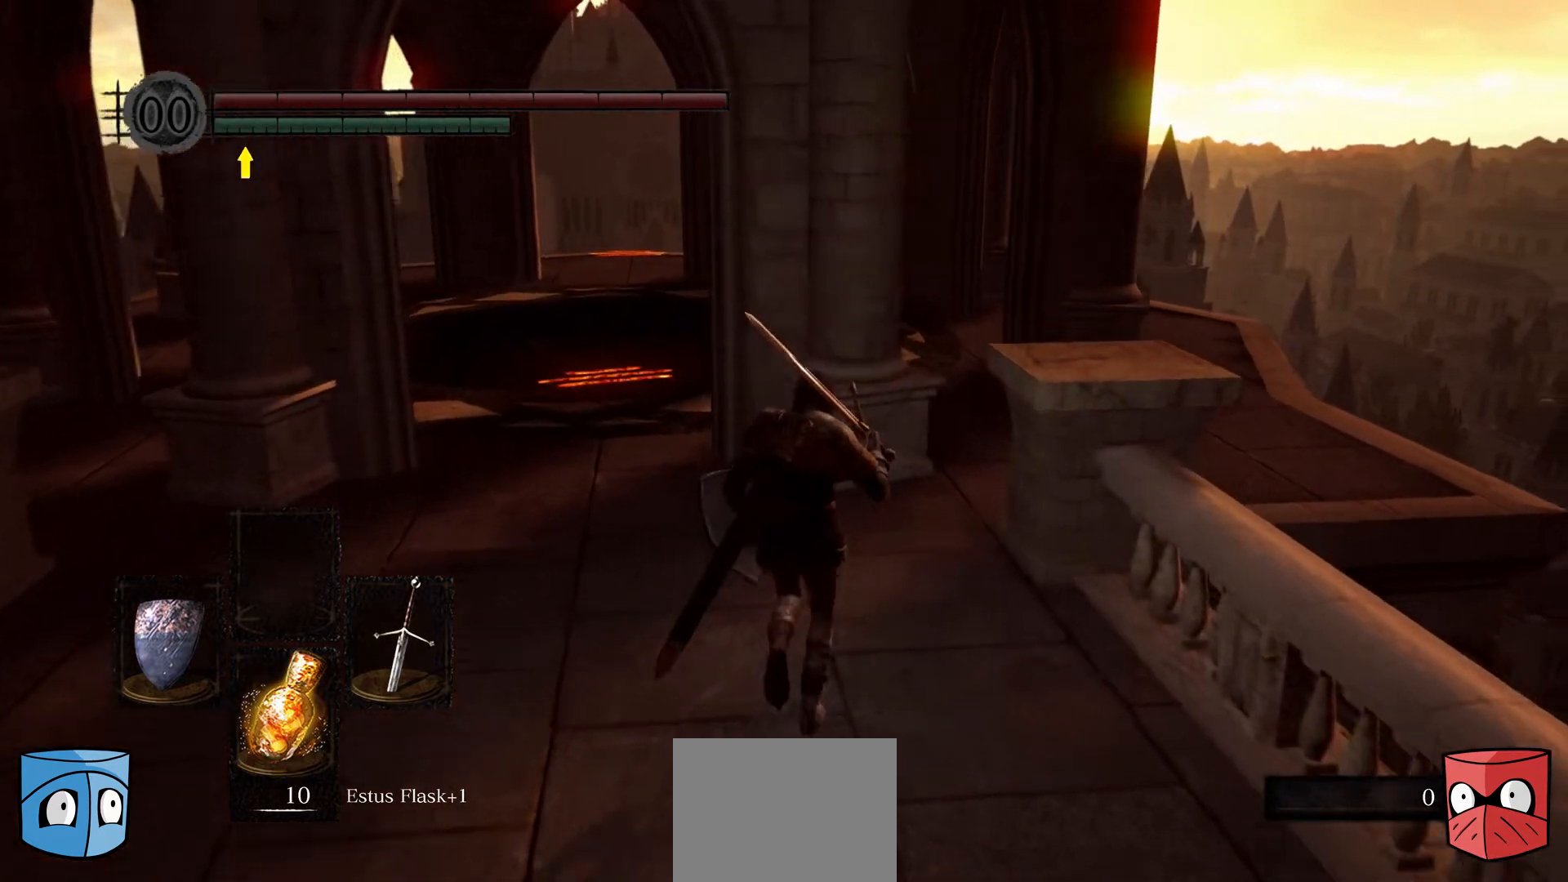
{"buttons": [], "left_stick": "up-left", "right_stick": "center", "events": [[500, "left_stick", "up-left"]]}
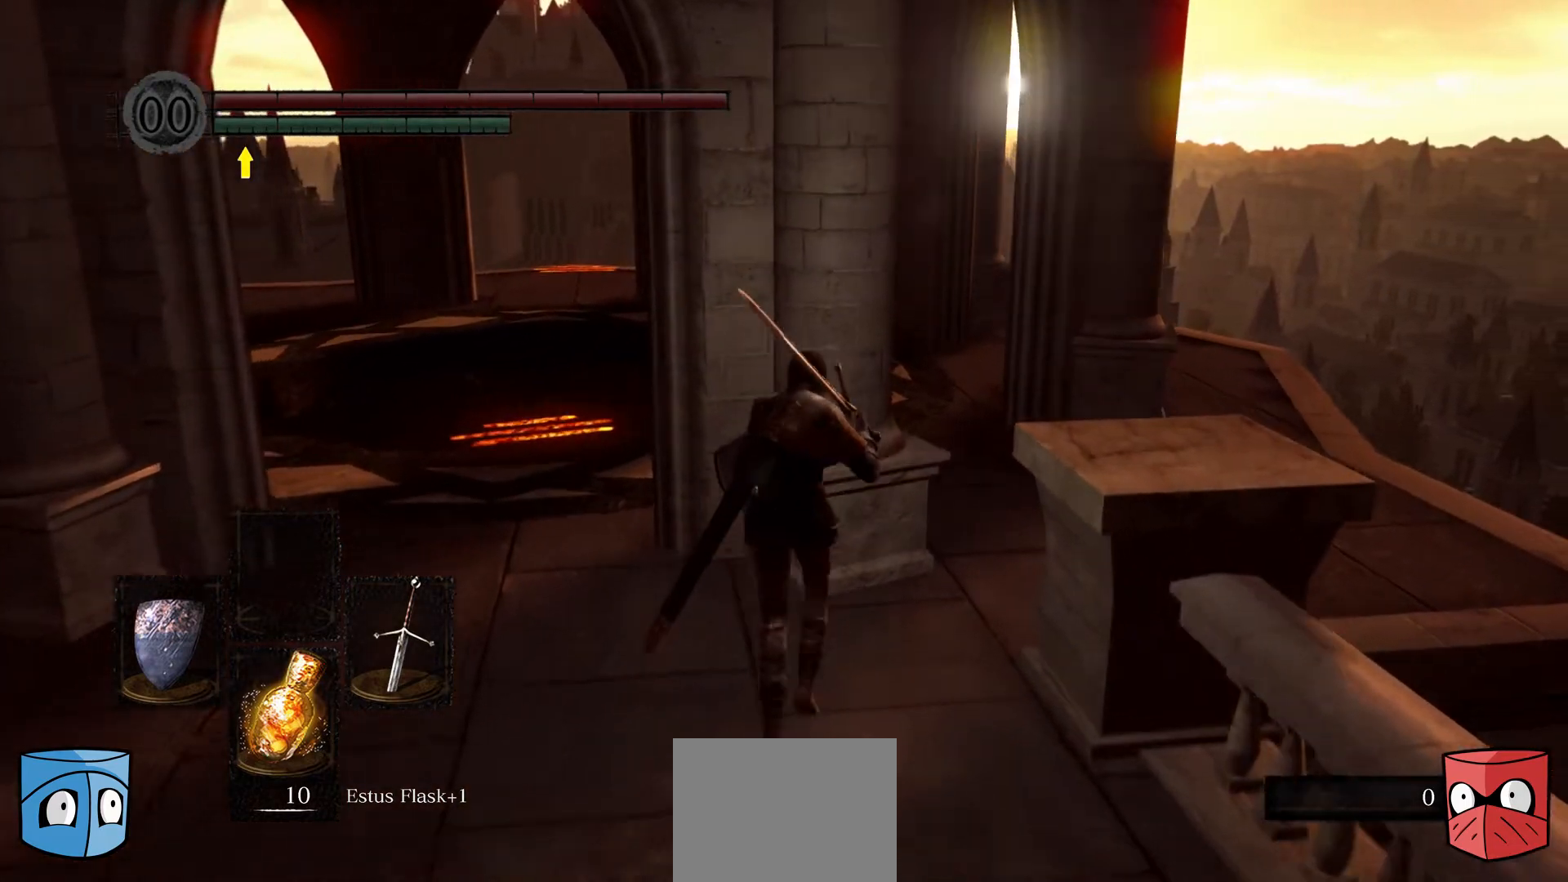
{"buttons": [], "left_stick": "up-left", "right_stick": "center", "events": [[167, "left_stick", "left"], [500, "left_stick", "up-left"]]}
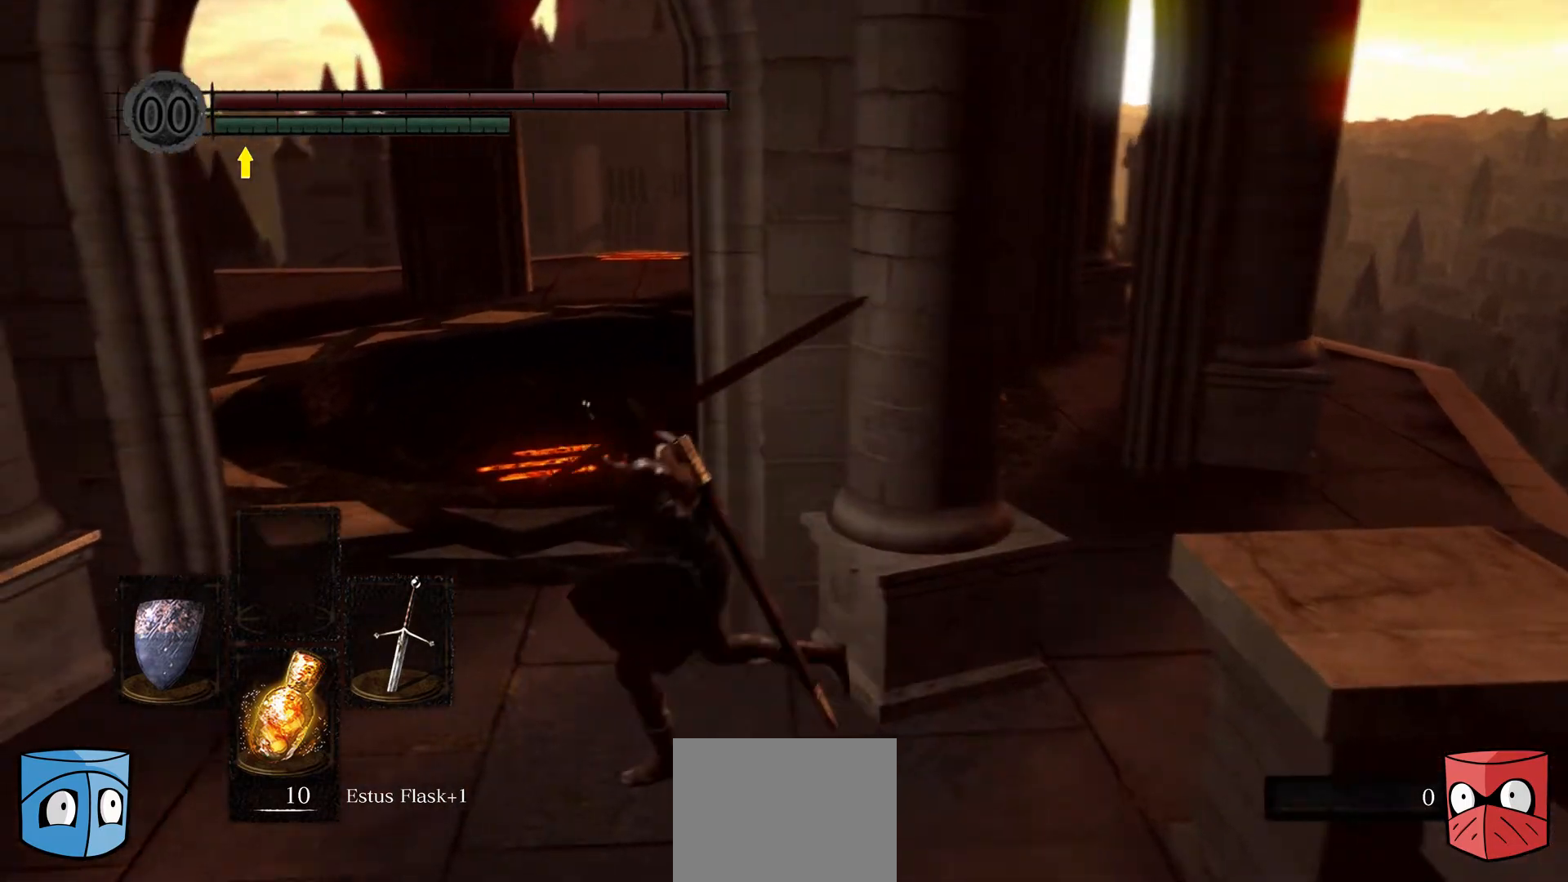
{"buttons": [], "left_stick": "up", "right_stick": "right", "events": [[167, "left_stick", "up"], [300, "right_stick", "right"]]}
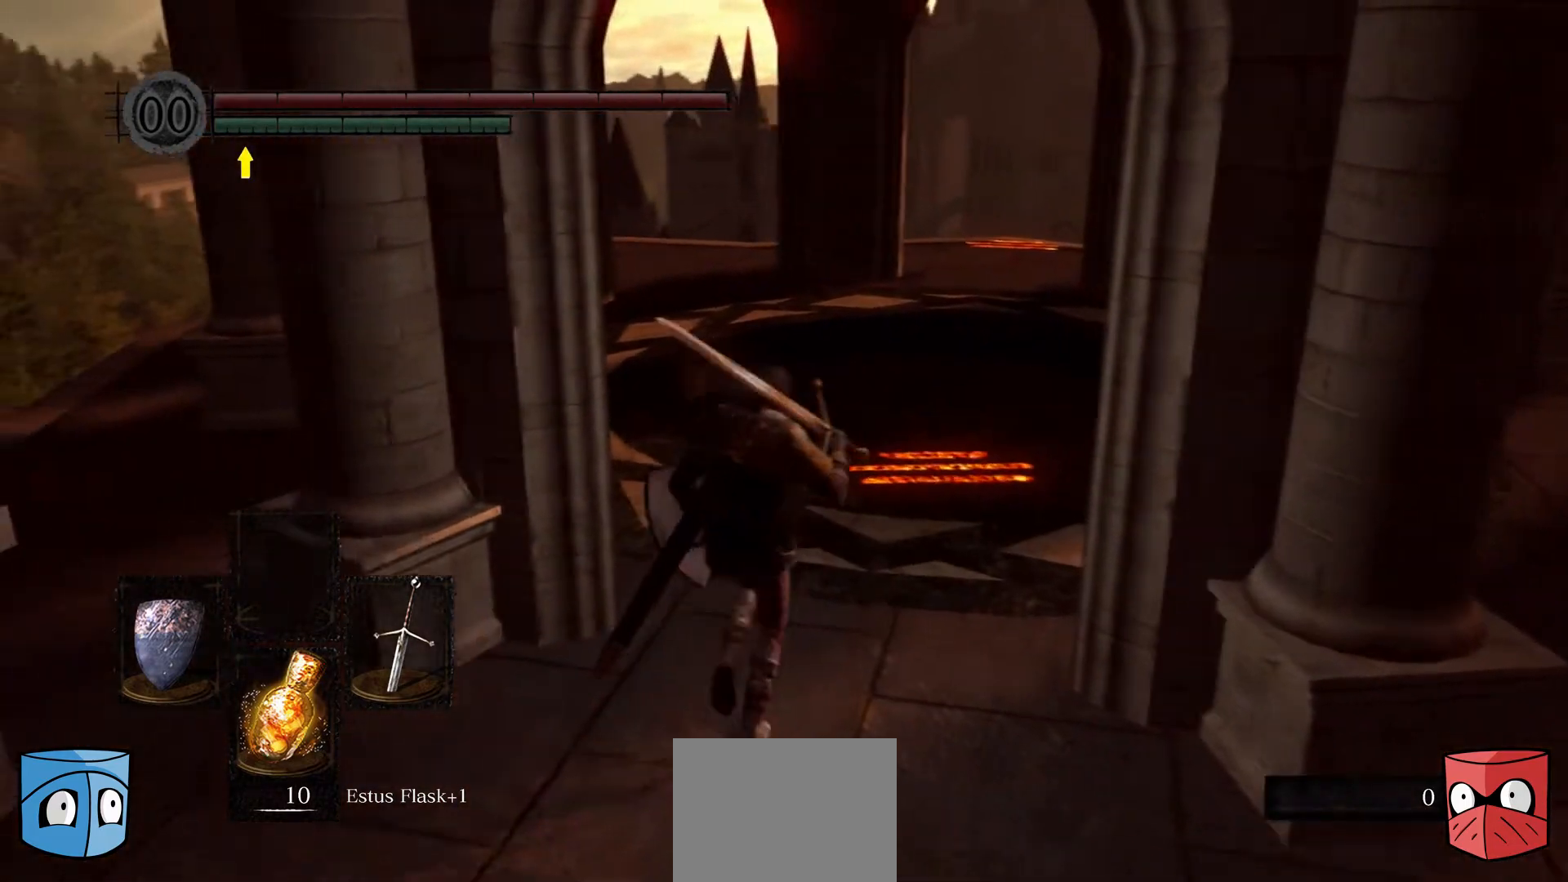
{"buttons": [], "left_stick": "up-left", "right_stick": "down", "events": [[100, "right_stick", "down-right"], [233, "left_stick", "center"], [233, "right_stick", "down"], [500, "left_stick", "up-left"]]}
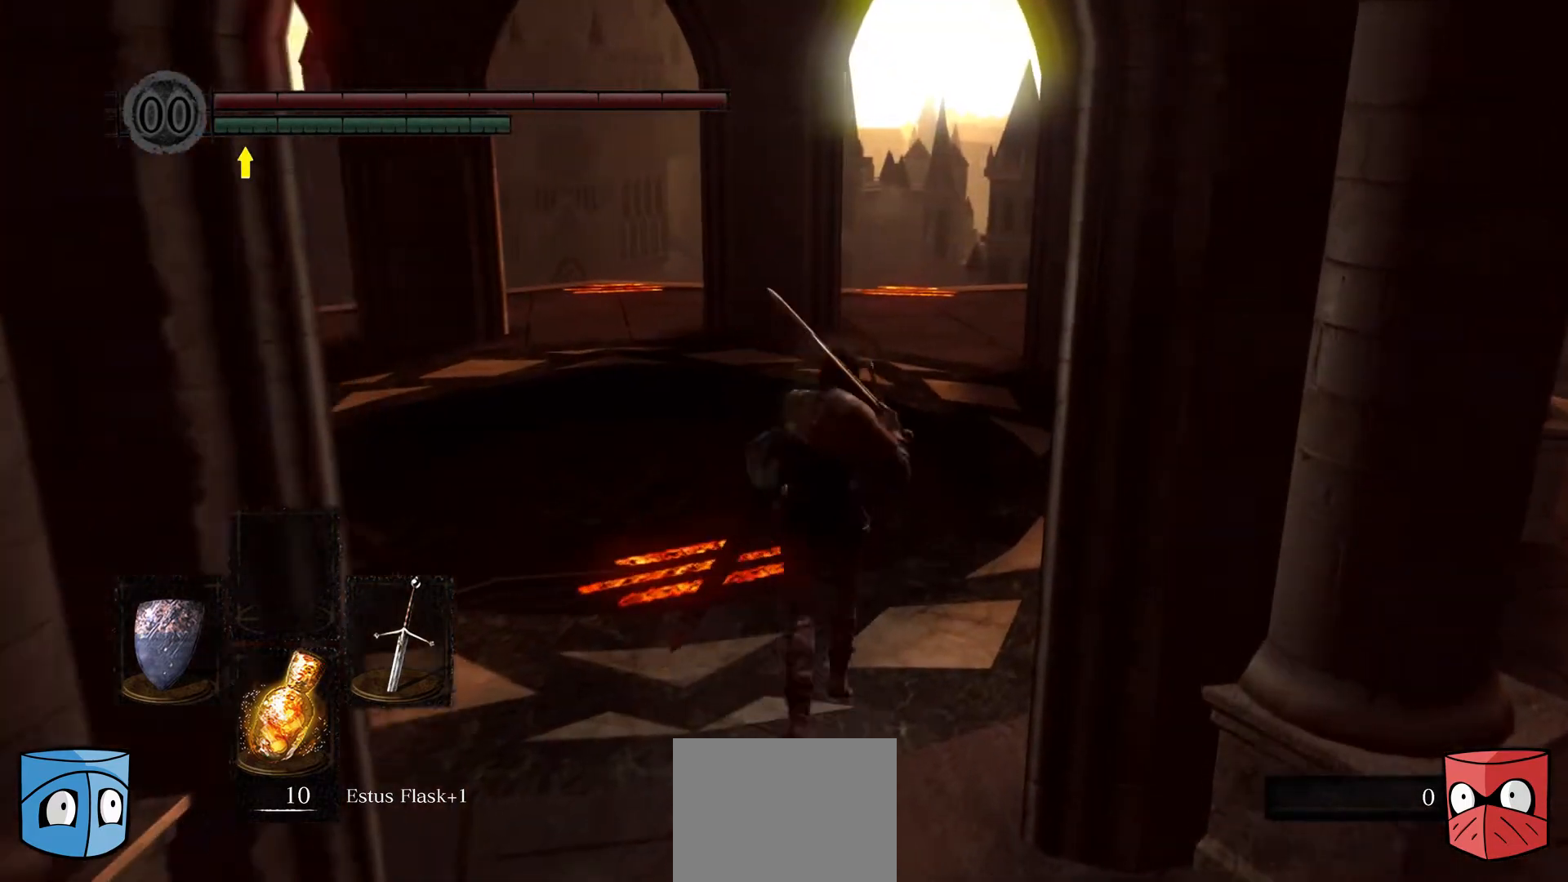
{"buttons": [], "left_stick": "center", "right_stick": "center", "events": [[167, "left_stick", "center"], [367, "right_stick", "down-left"], [500, "right_stick", "center"]]}
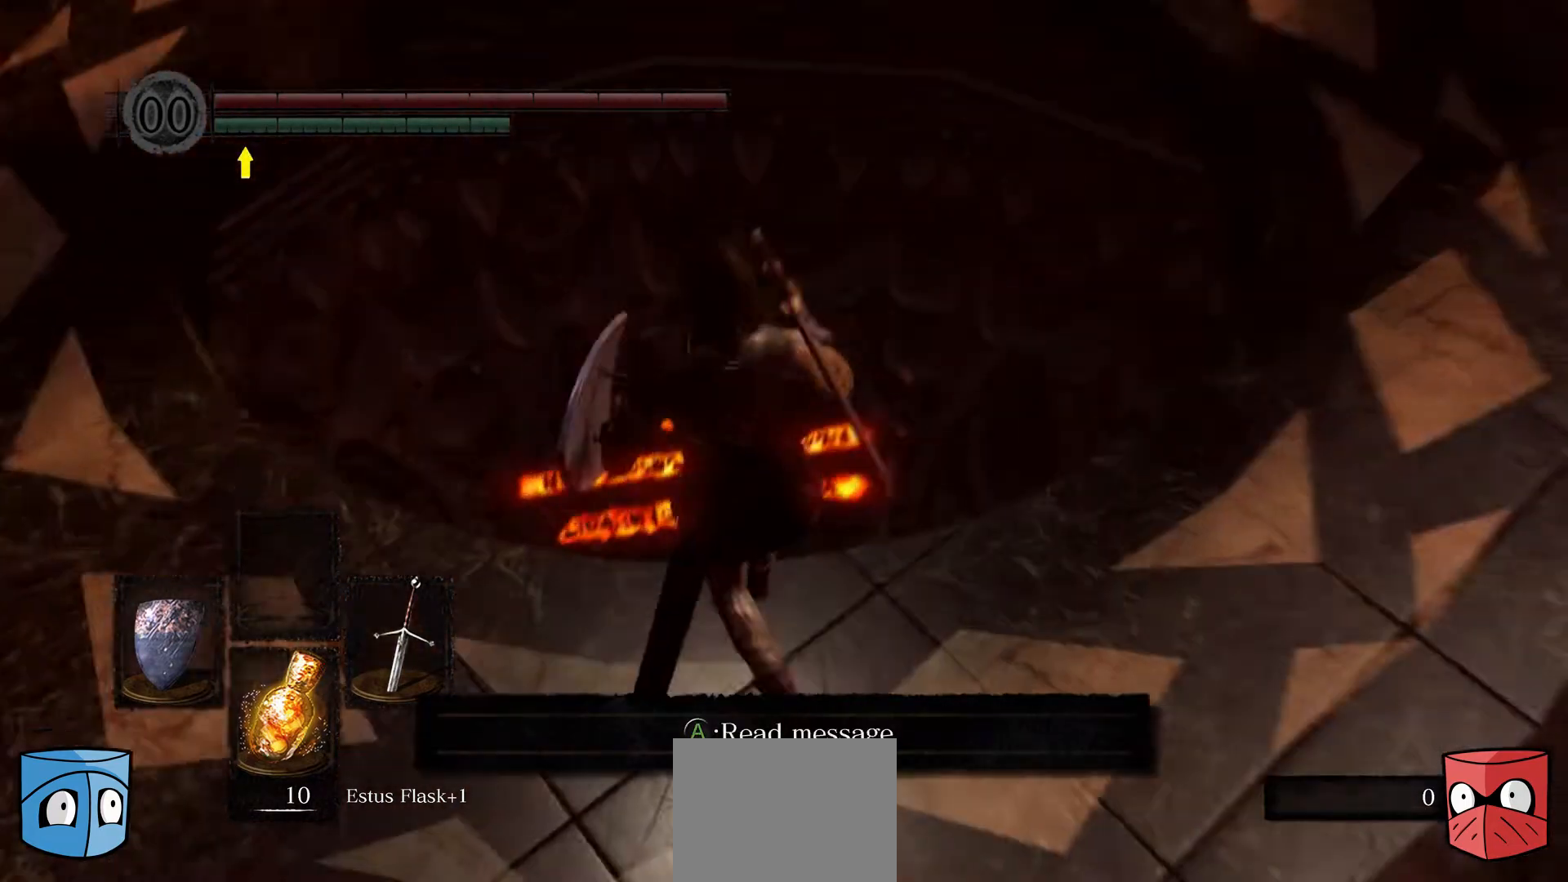
{"buttons": [], "left_stick": "center", "right_stick": "center", "events": []}
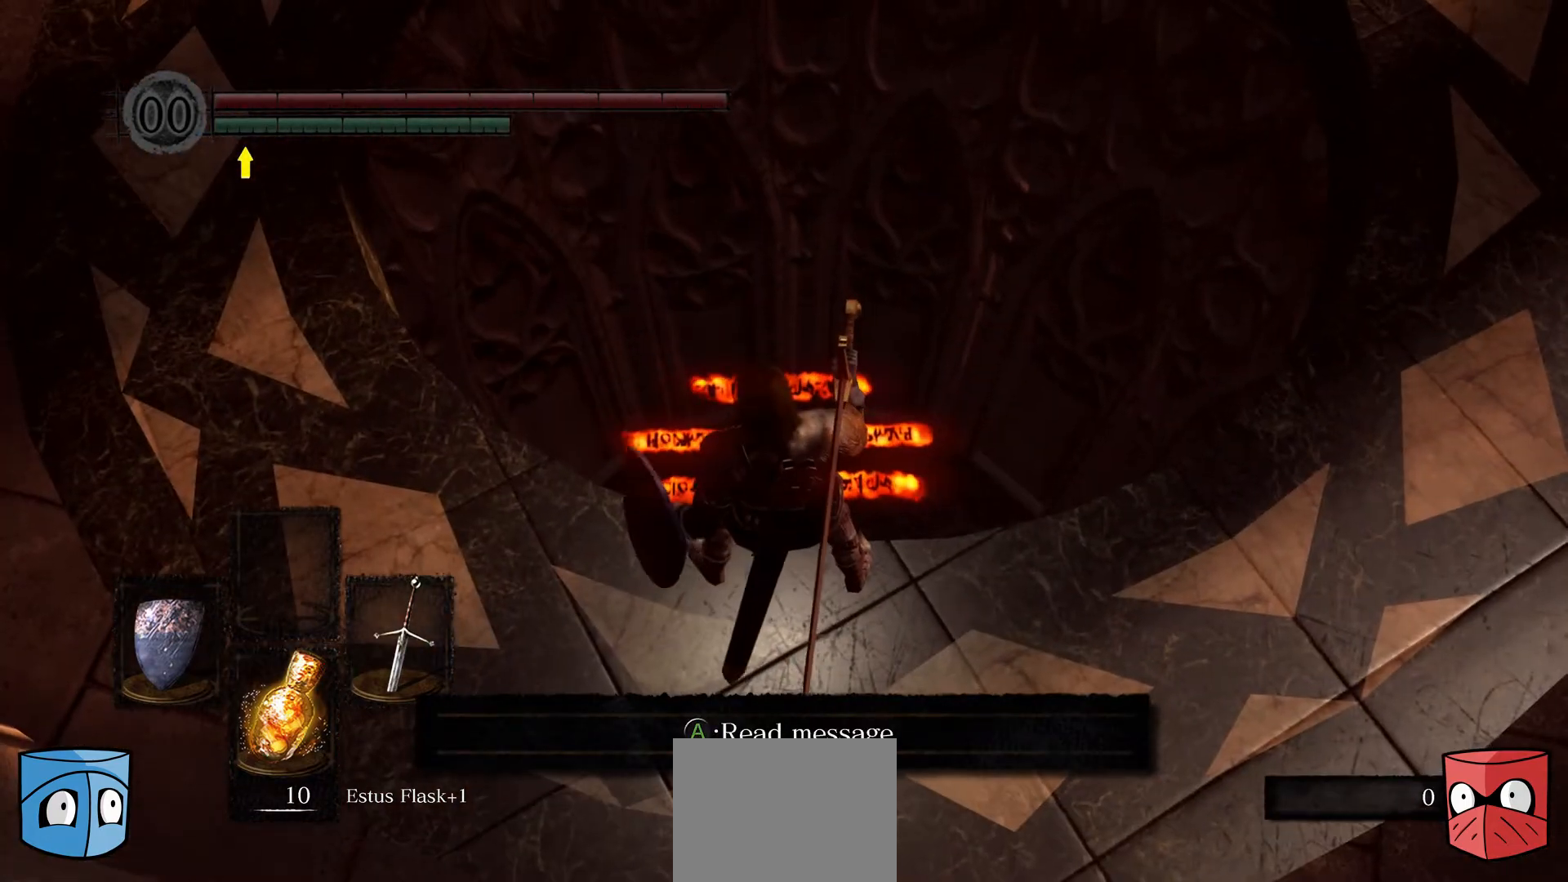
{"buttons": [], "left_stick": "center", "right_stick": "center", "events": [[167, "Y", "down"], [233, "Y", "up"]]}
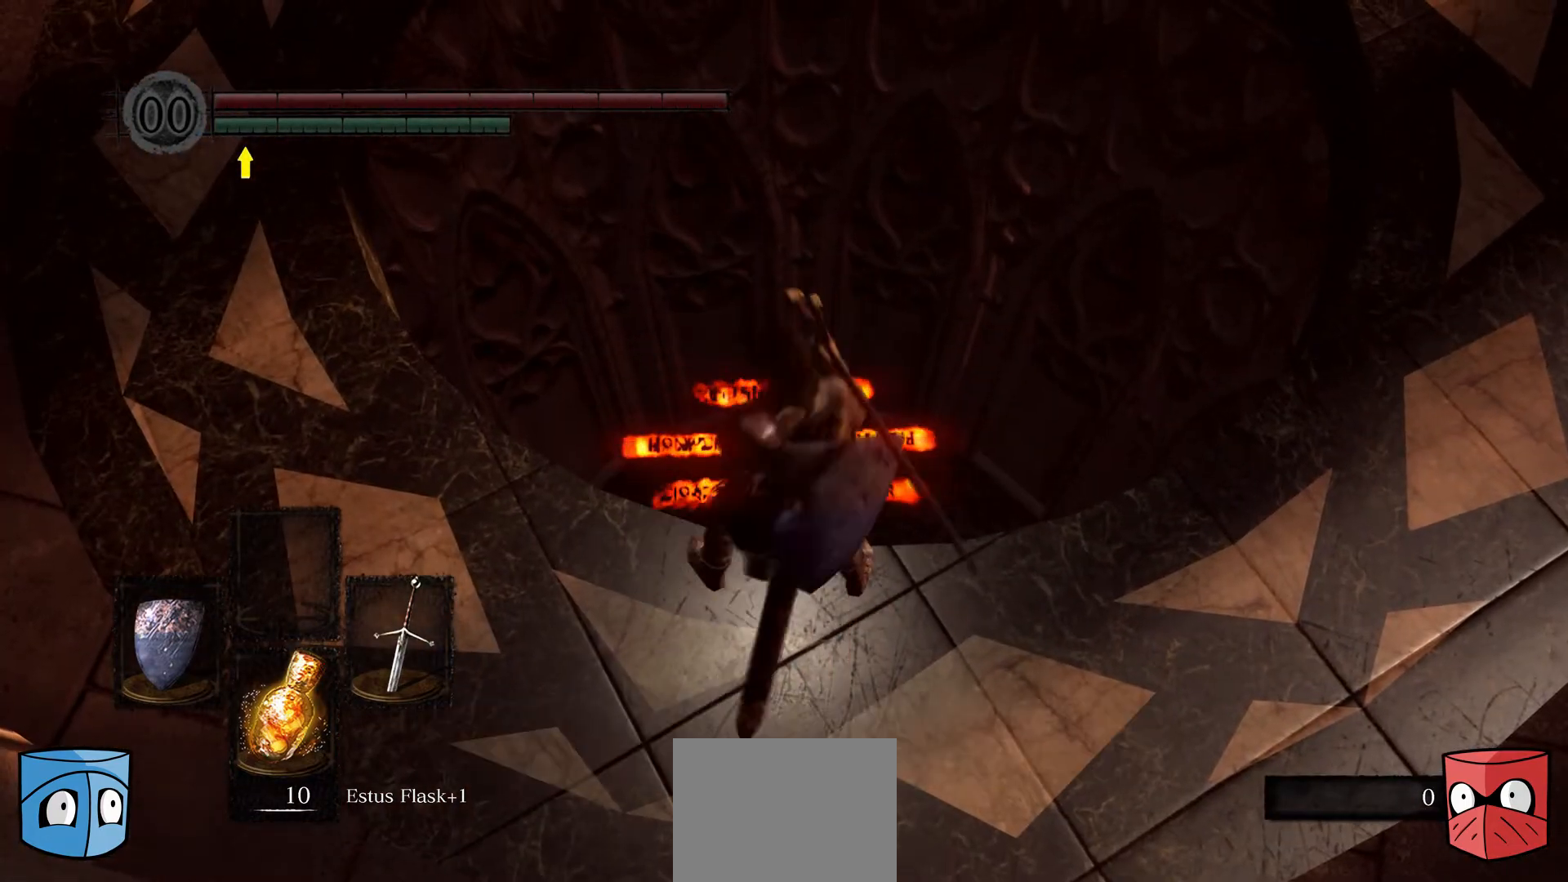
{"buttons": [], "left_stick": "center", "right_stick": "center", "events": []}
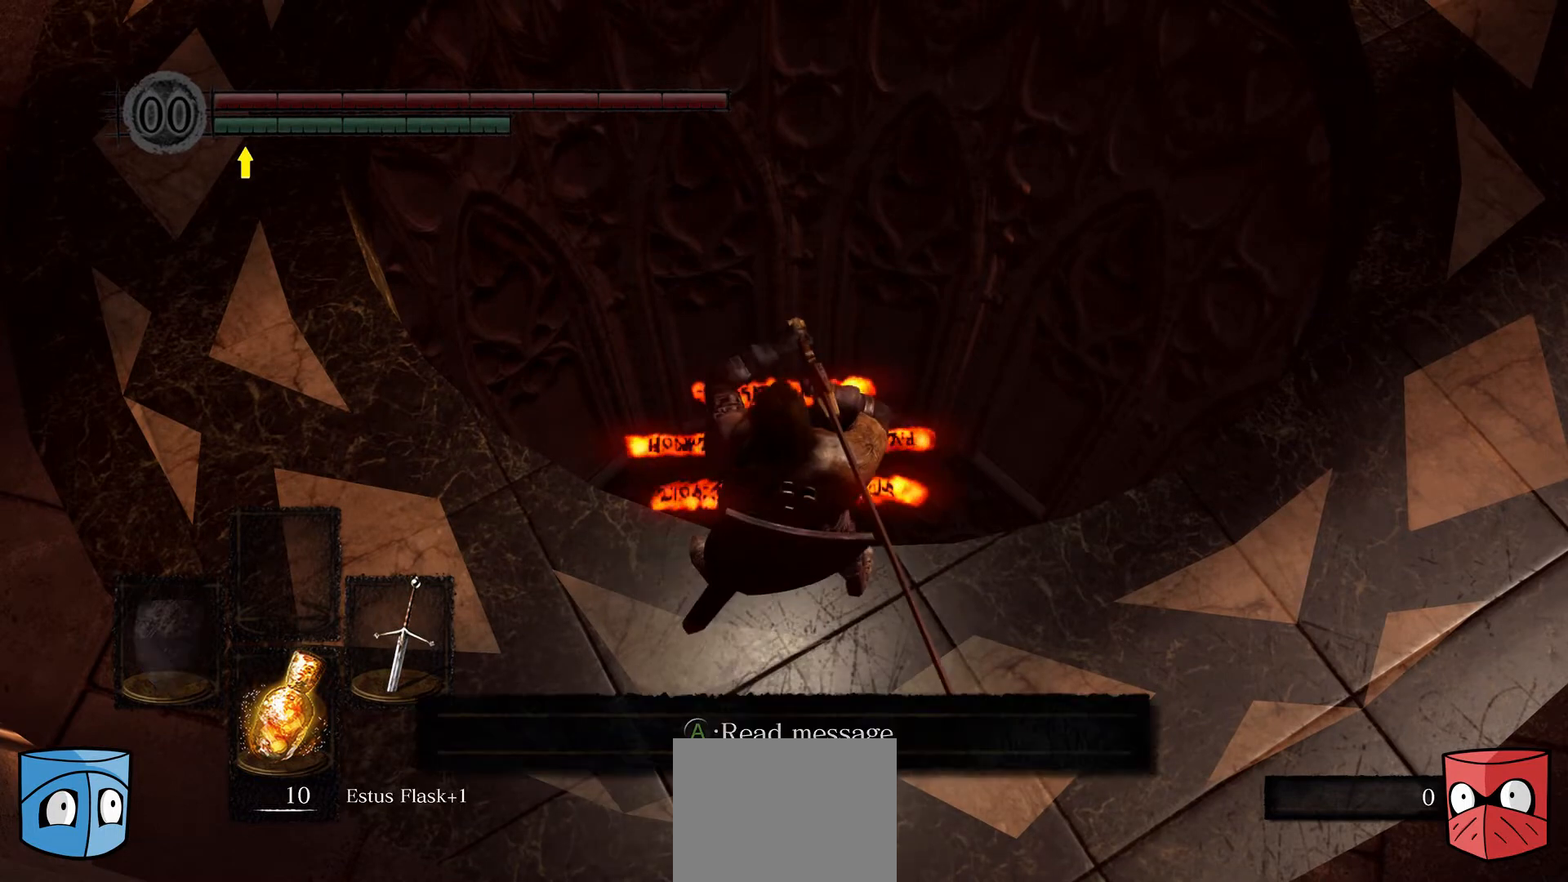
{"buttons": [], "left_stick": "center", "right_stick": "center", "events": [[33, "A", "down"], [100, "A", "up"]]}
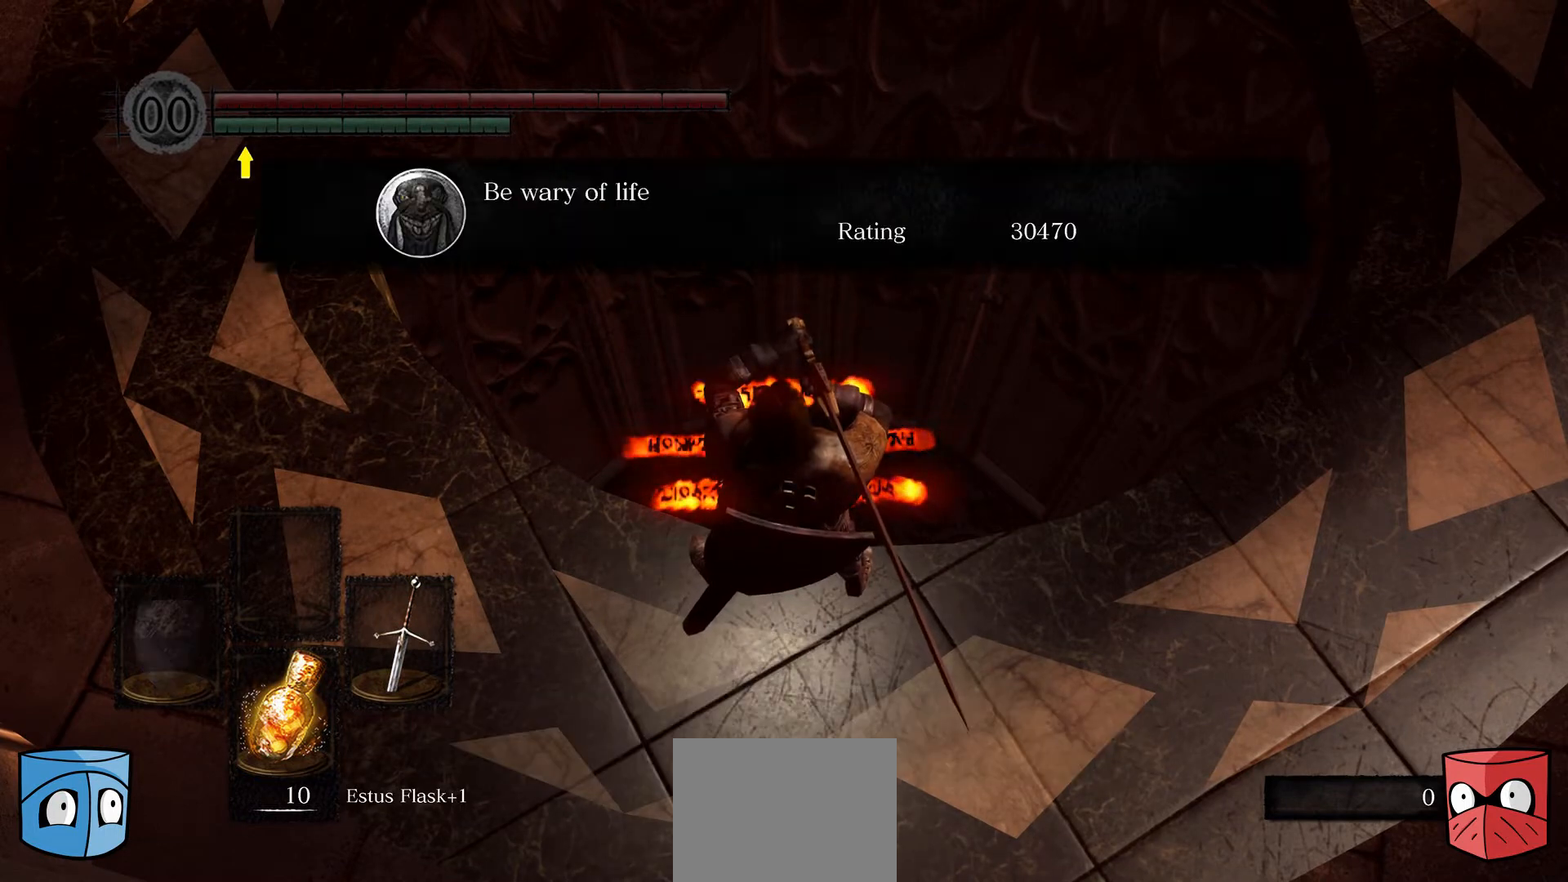
{"buttons": [], "left_stick": "center", "right_stick": "center", "events": []}
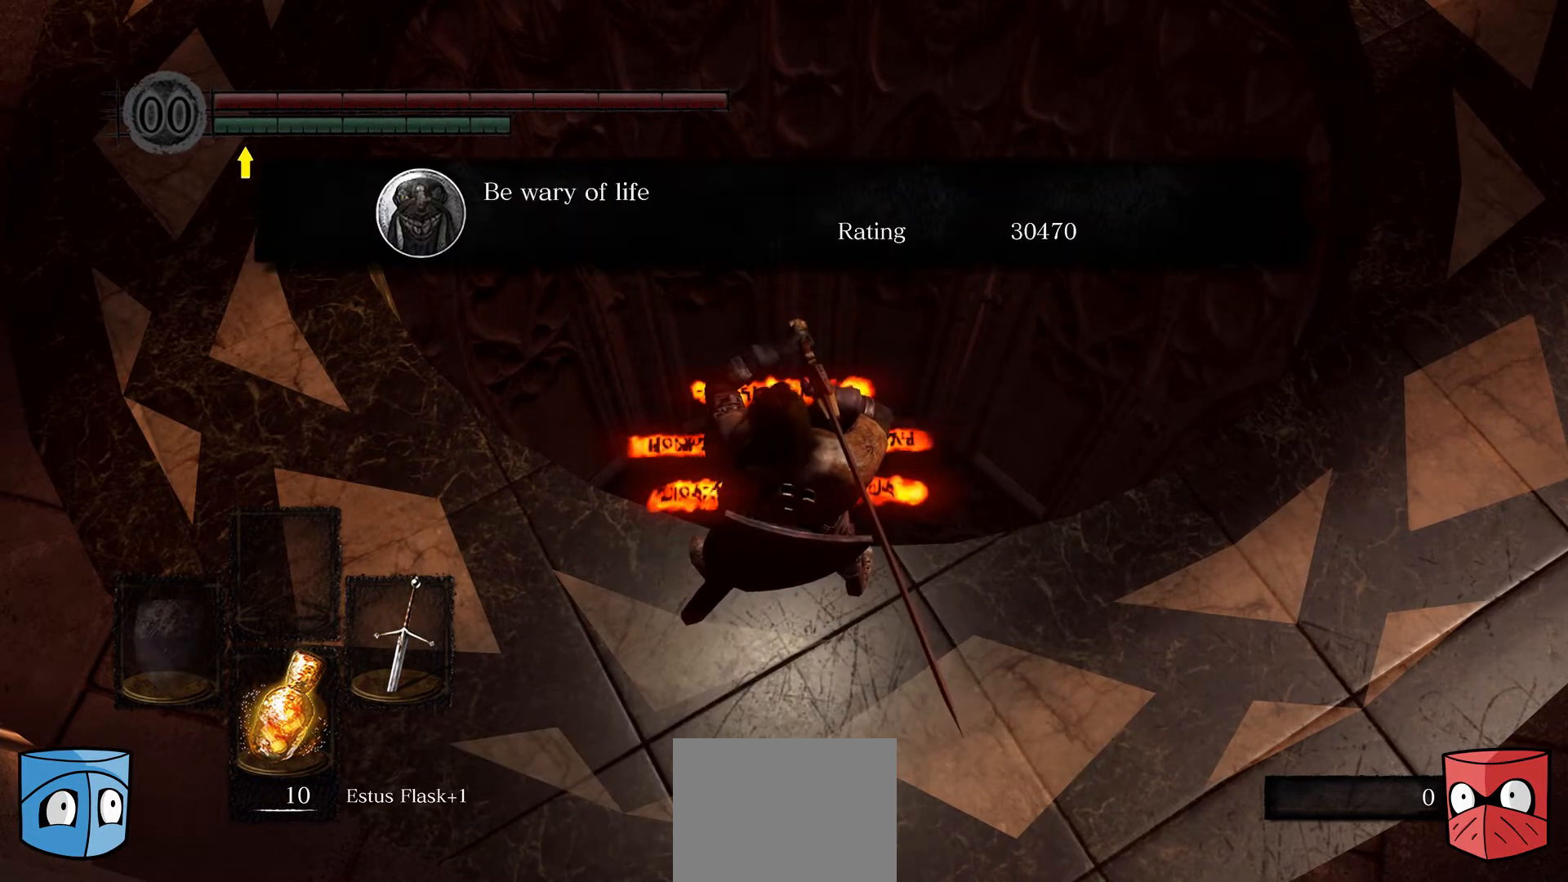
{"buttons": [], "left_stick": "center", "right_stick": "center", "events": []}
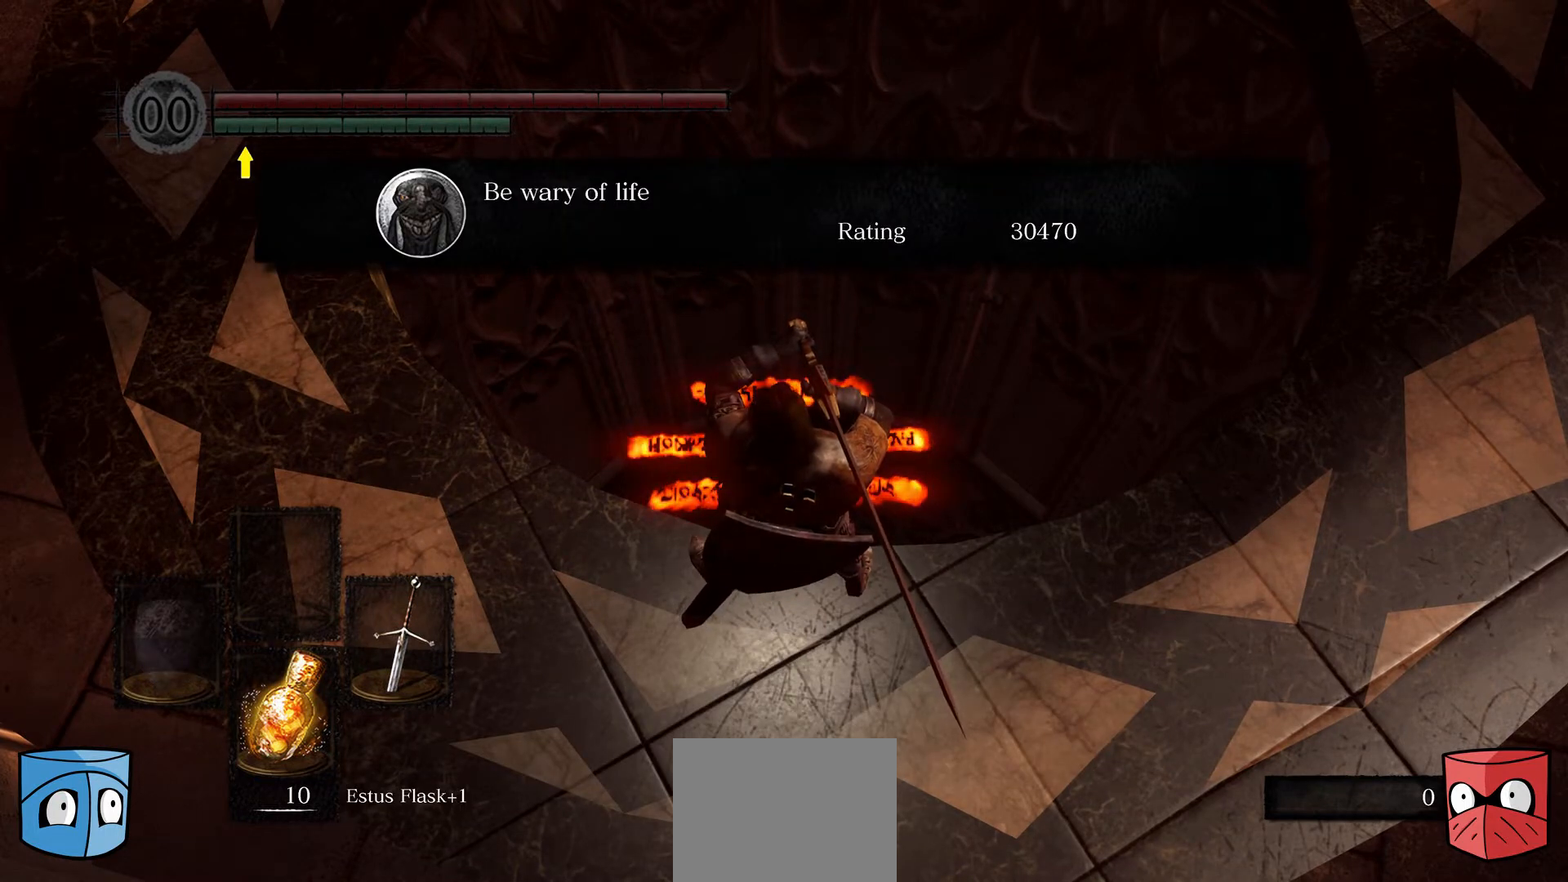
{"buttons": [], "left_stick": "center", "right_stick": "center", "events": []}
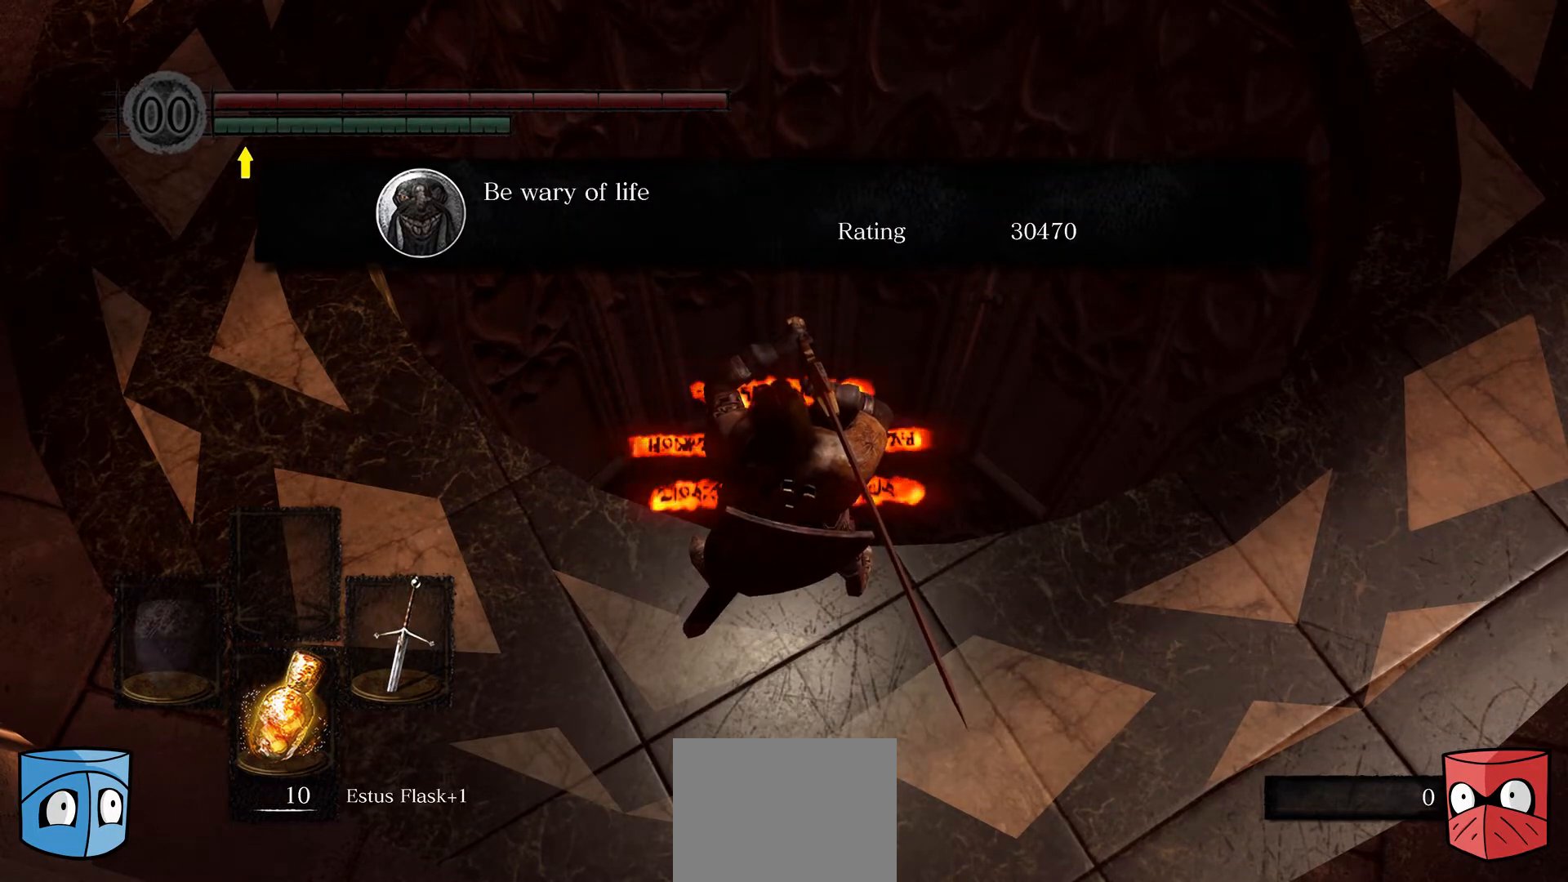
{"buttons": [], "left_stick": "center", "right_stick": "center", "events": []}
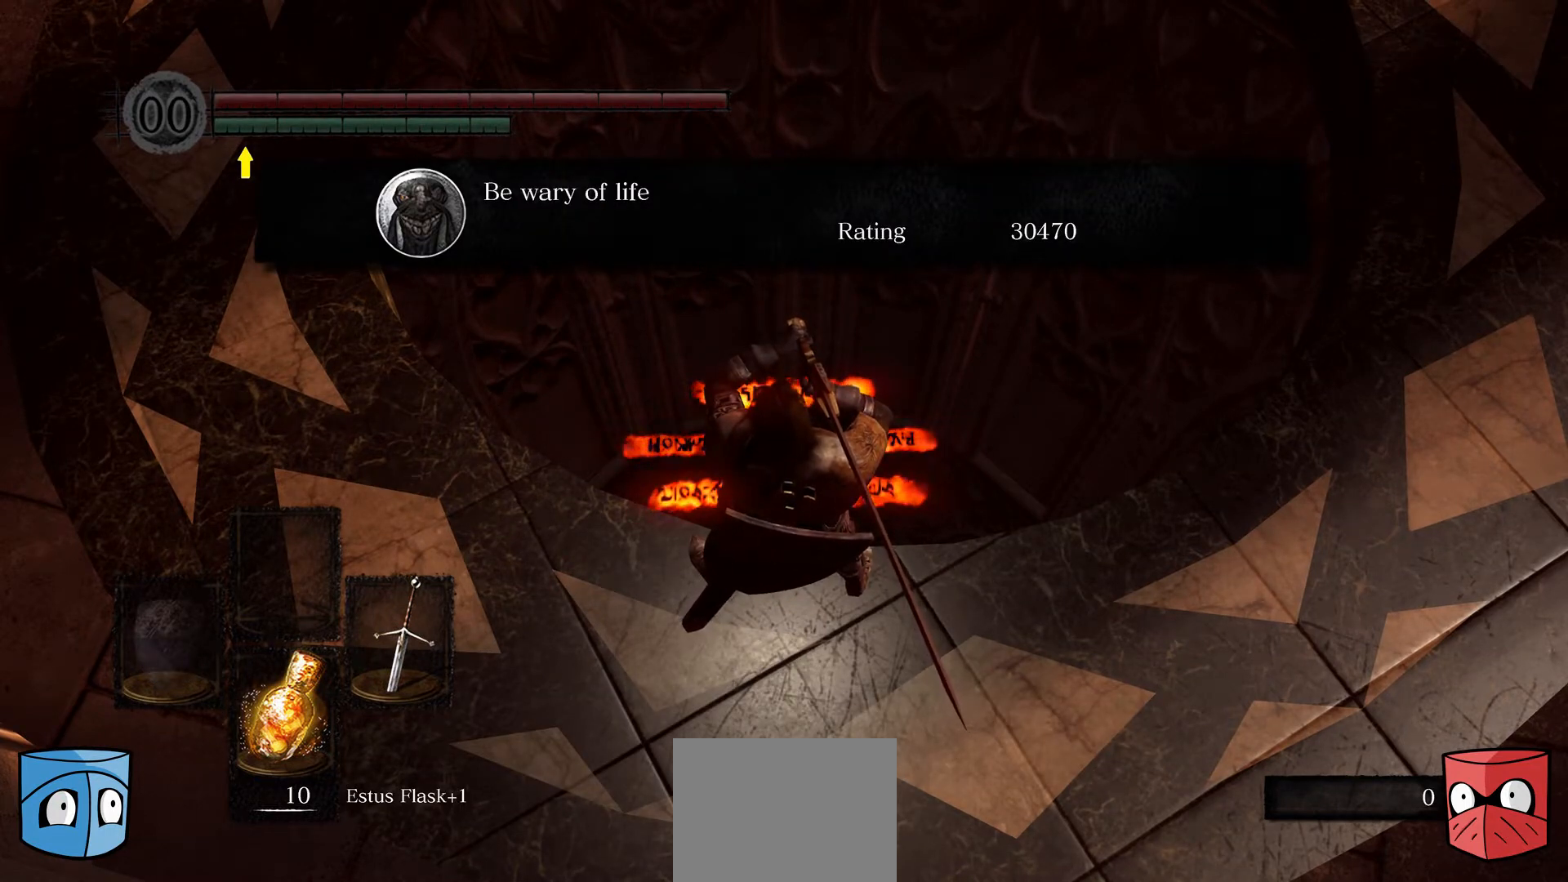
{"buttons": [], "left_stick": "center", "right_stick": "center", "events": []}
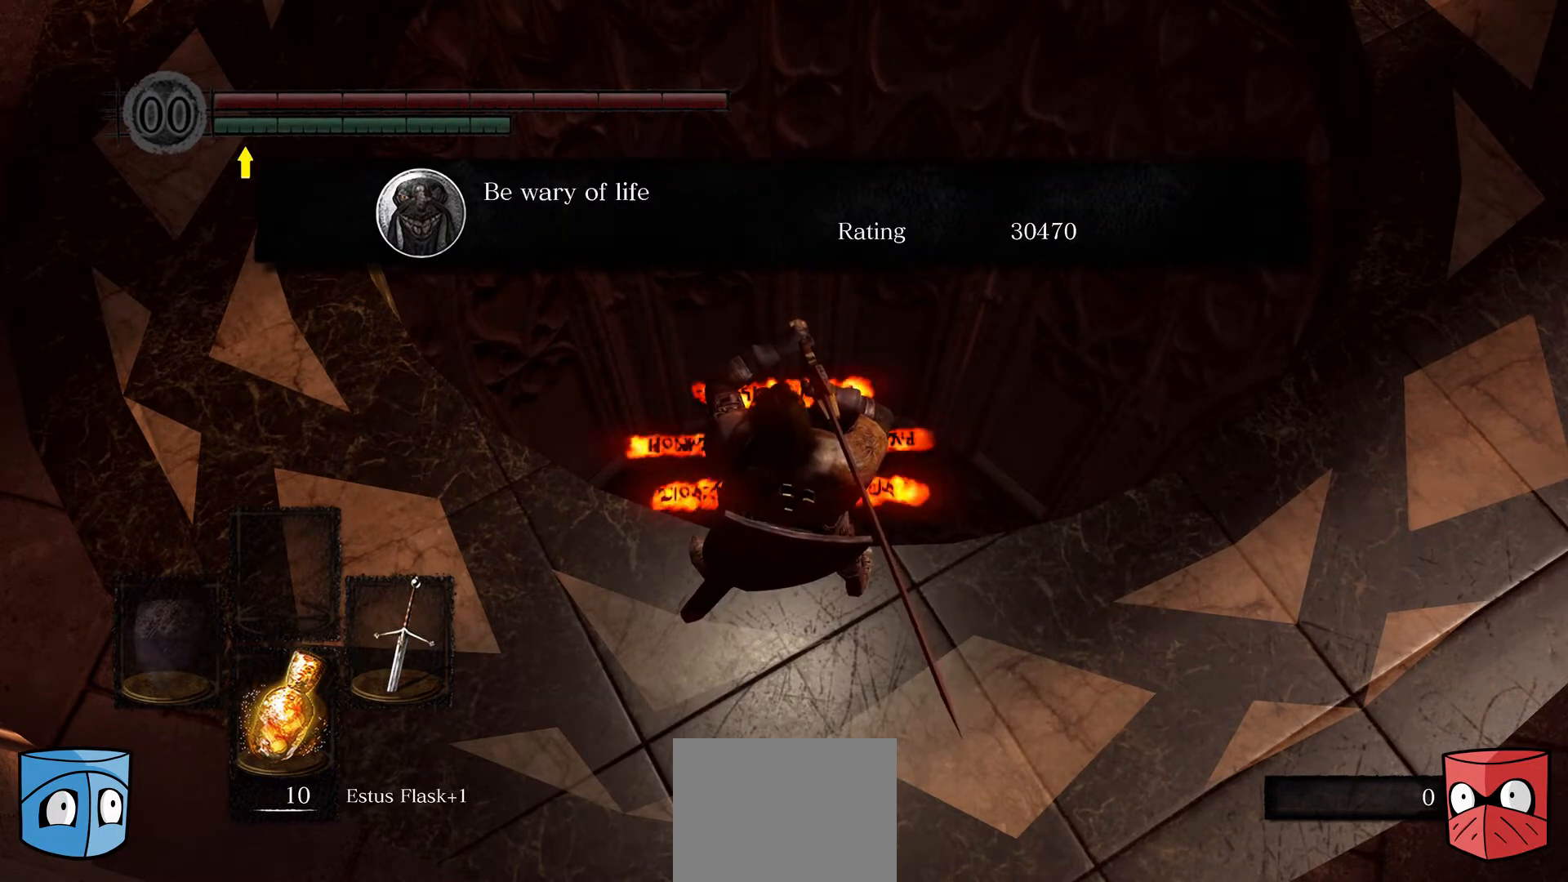
{"buttons": [], "left_stick": "center", "right_stick": "center", "events": []}
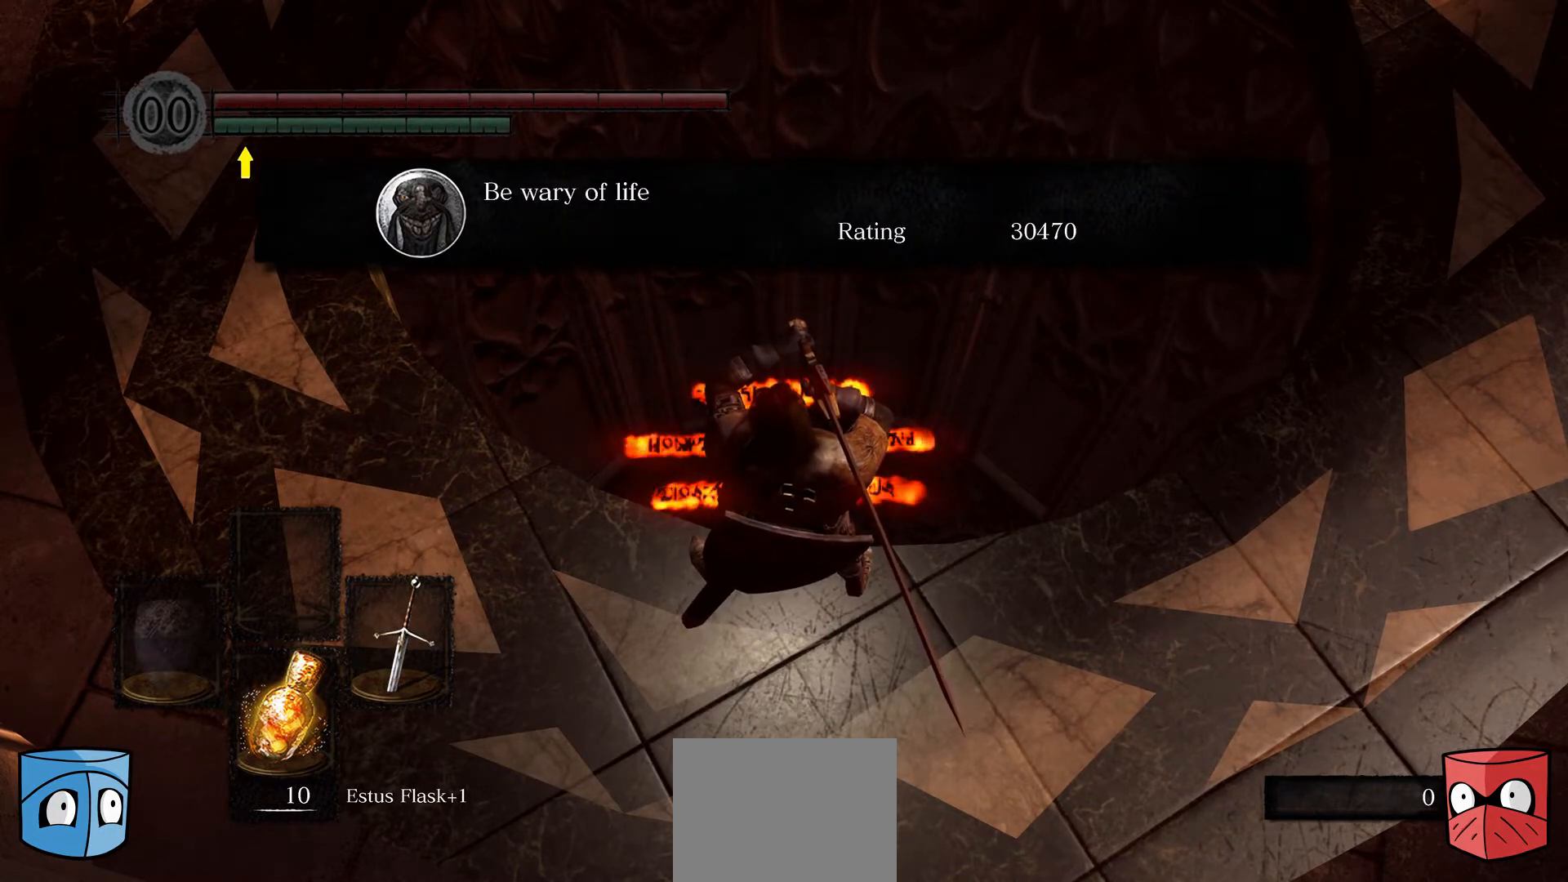
{"buttons": [], "left_stick": "center", "right_stick": "center", "events": []}
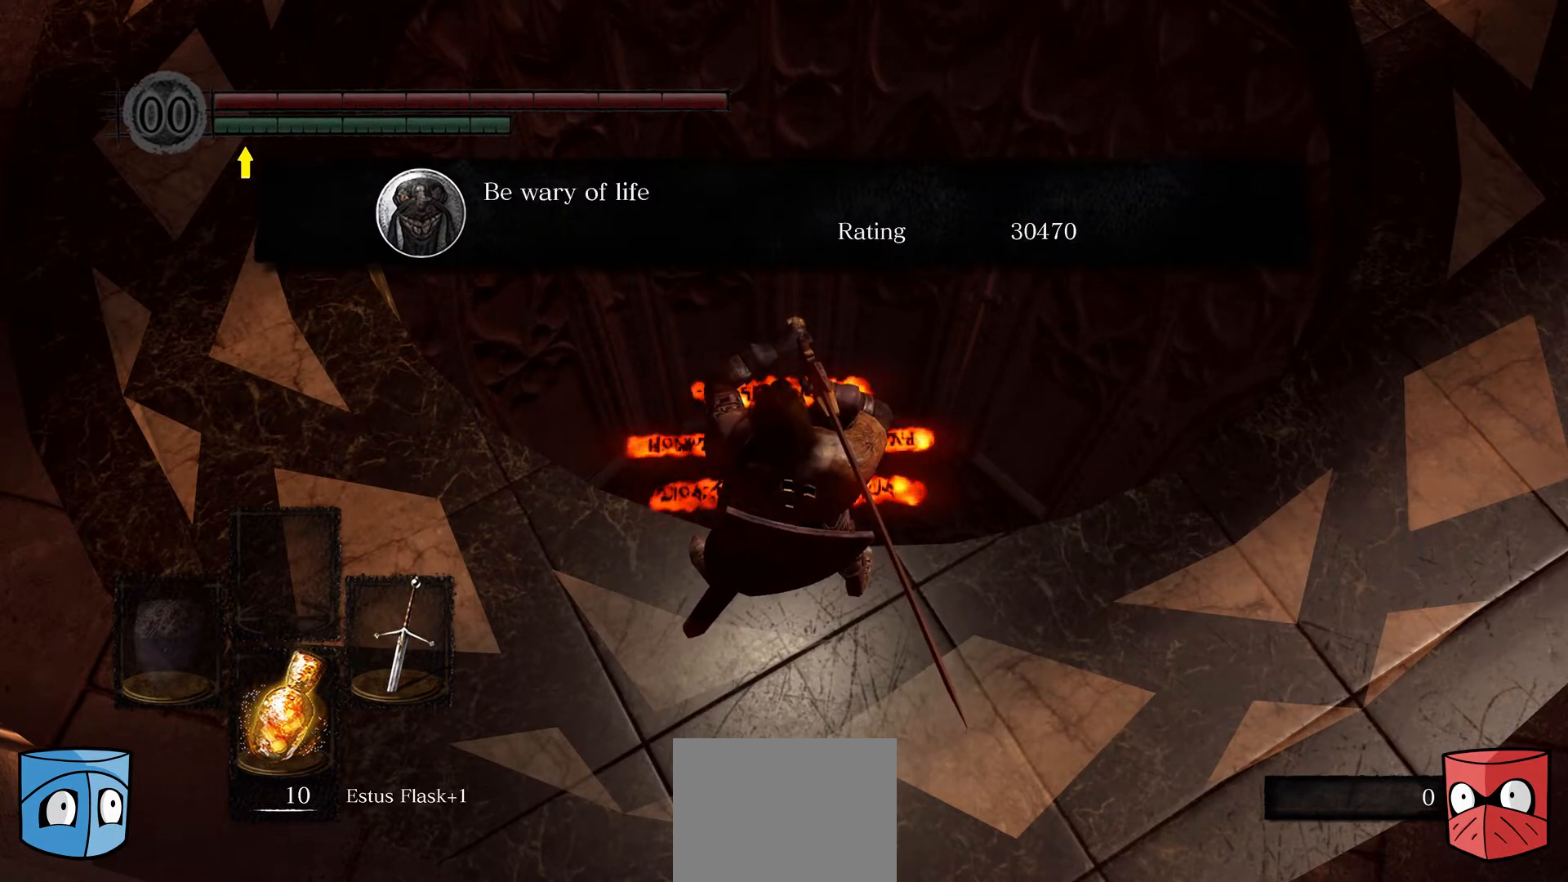
{"buttons": [], "left_stick": "center", "right_stick": "up-right", "events": [[367, "right_stick", "right"], [500, "right_stick", "up-right"]]}
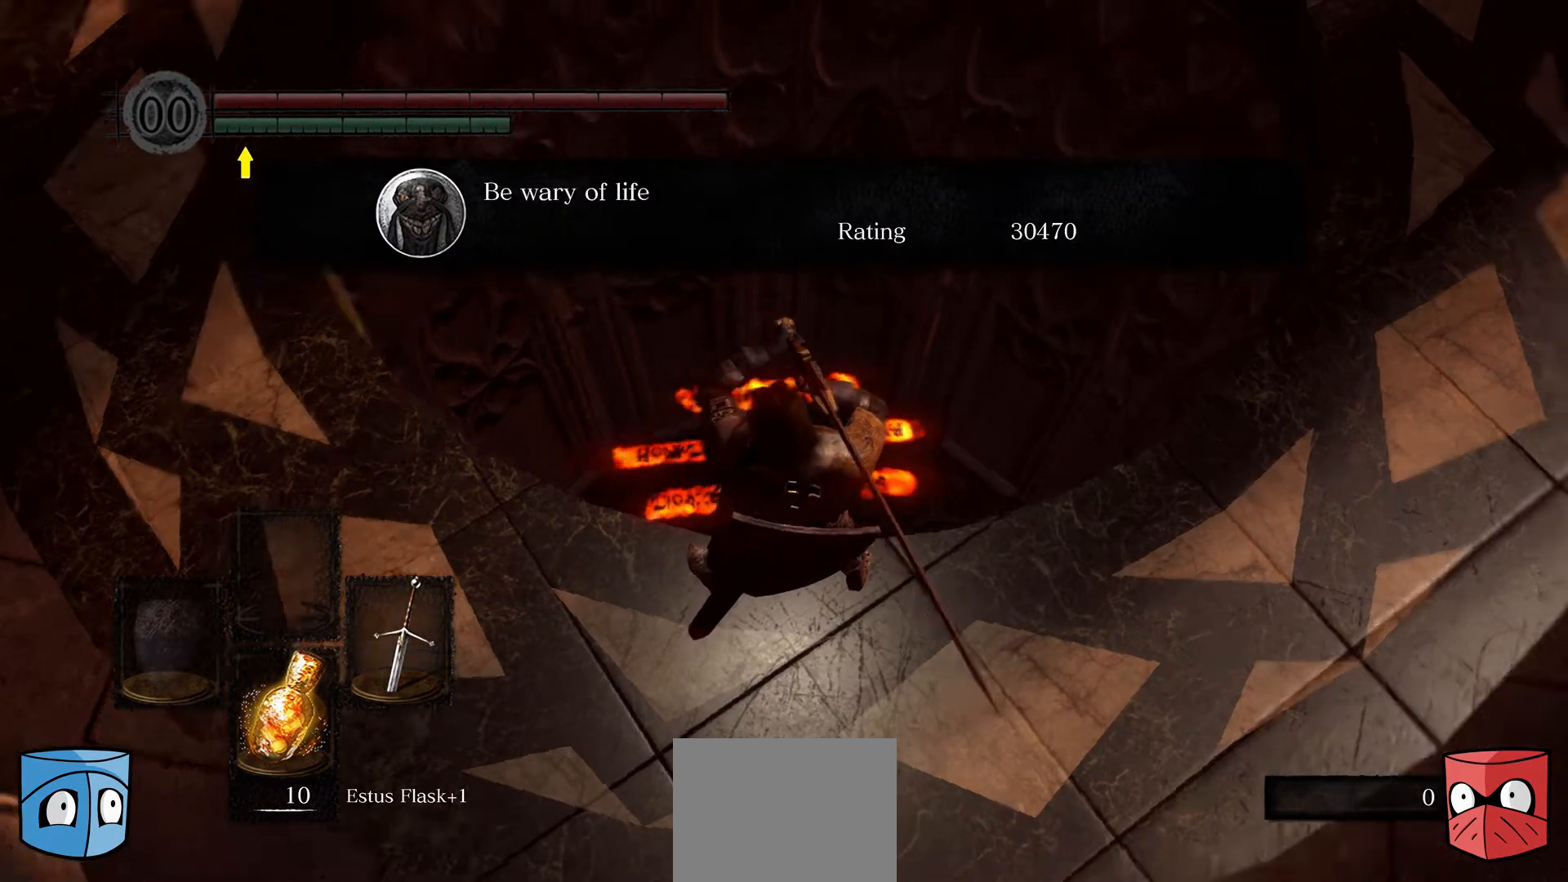
{"buttons": [], "left_stick": "center", "right_stick": "center", "events": [[233, "right_stick", "center"]]}
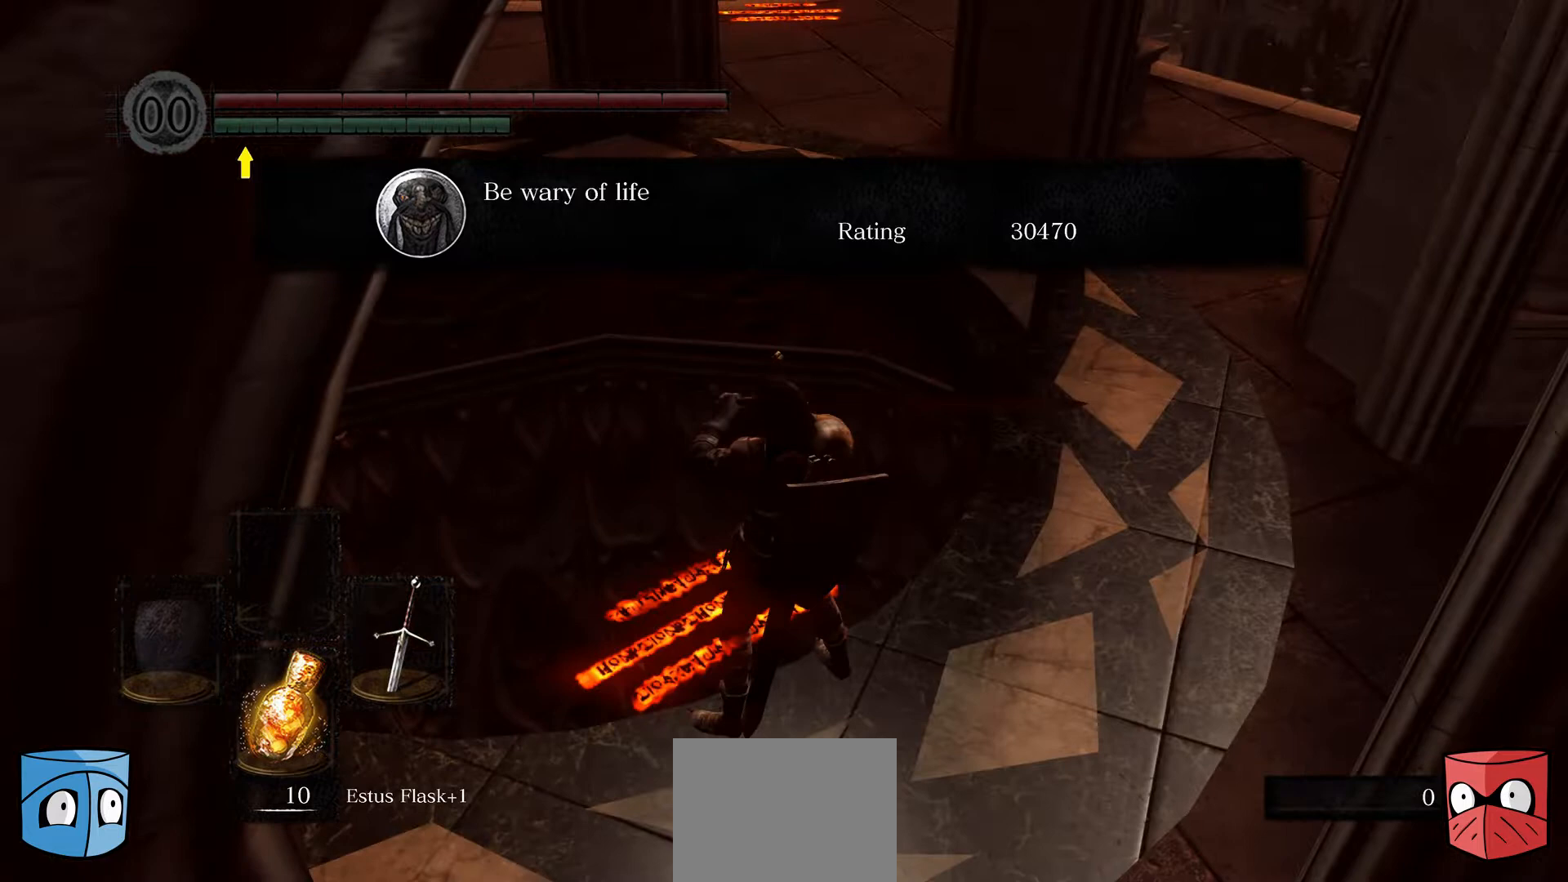
{"buttons": [], "left_stick": "center", "right_stick": "center", "events": []}
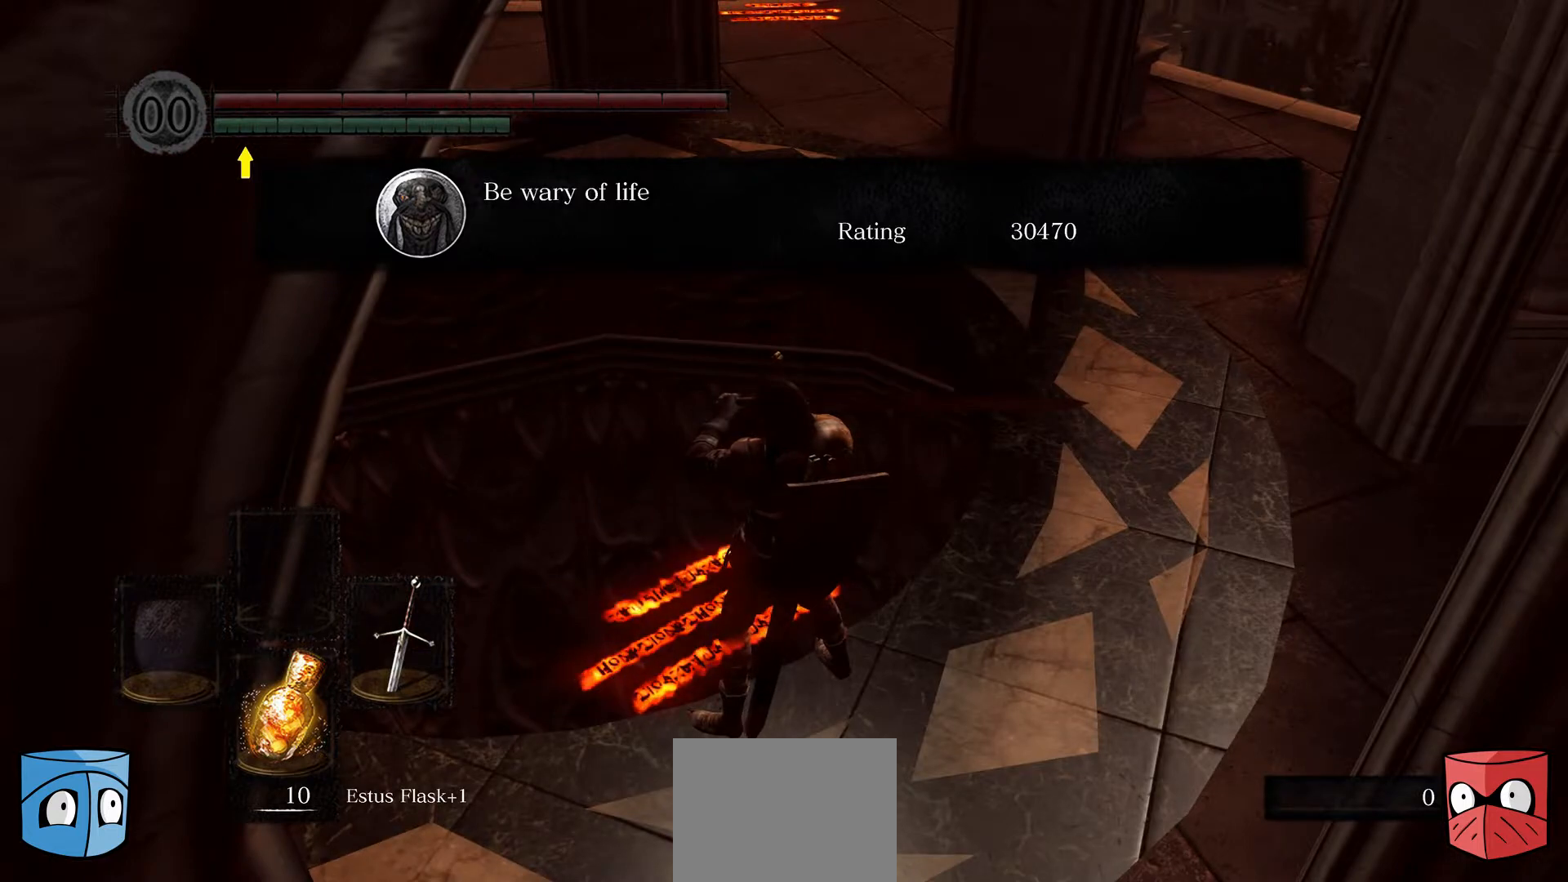
{"buttons": [], "left_stick": "center", "right_stick": "center", "events": [[33, "right_stick", "down-left"], [300, "right_stick", "center"]]}
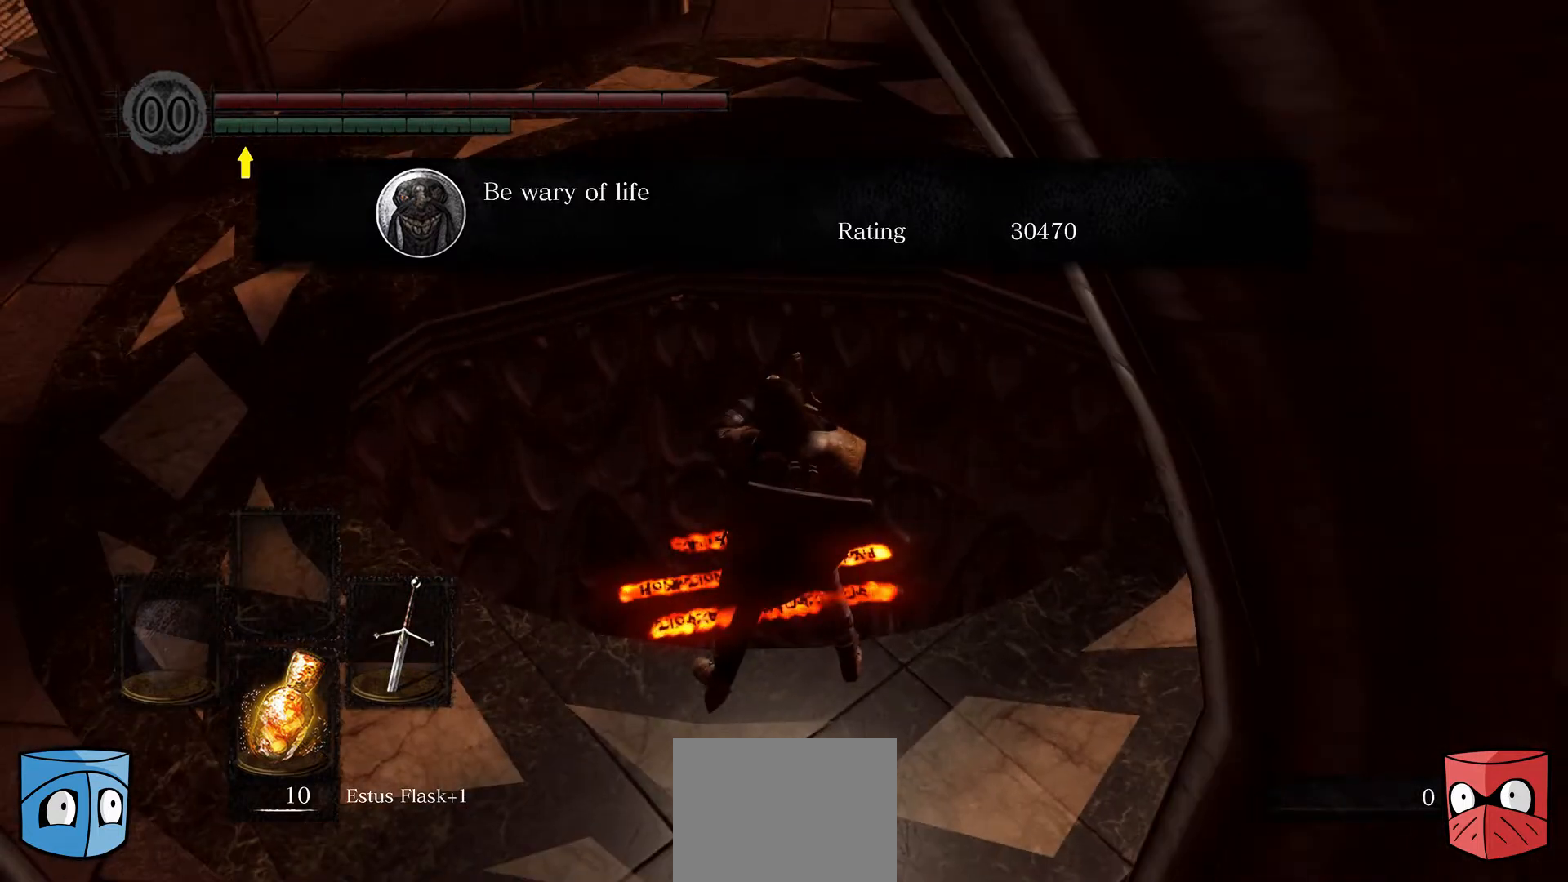
{"buttons": [], "left_stick": "center", "right_stick": "left", "events": [[367, "right_stick", "down-left"], [433, "right_stick", "left"]]}
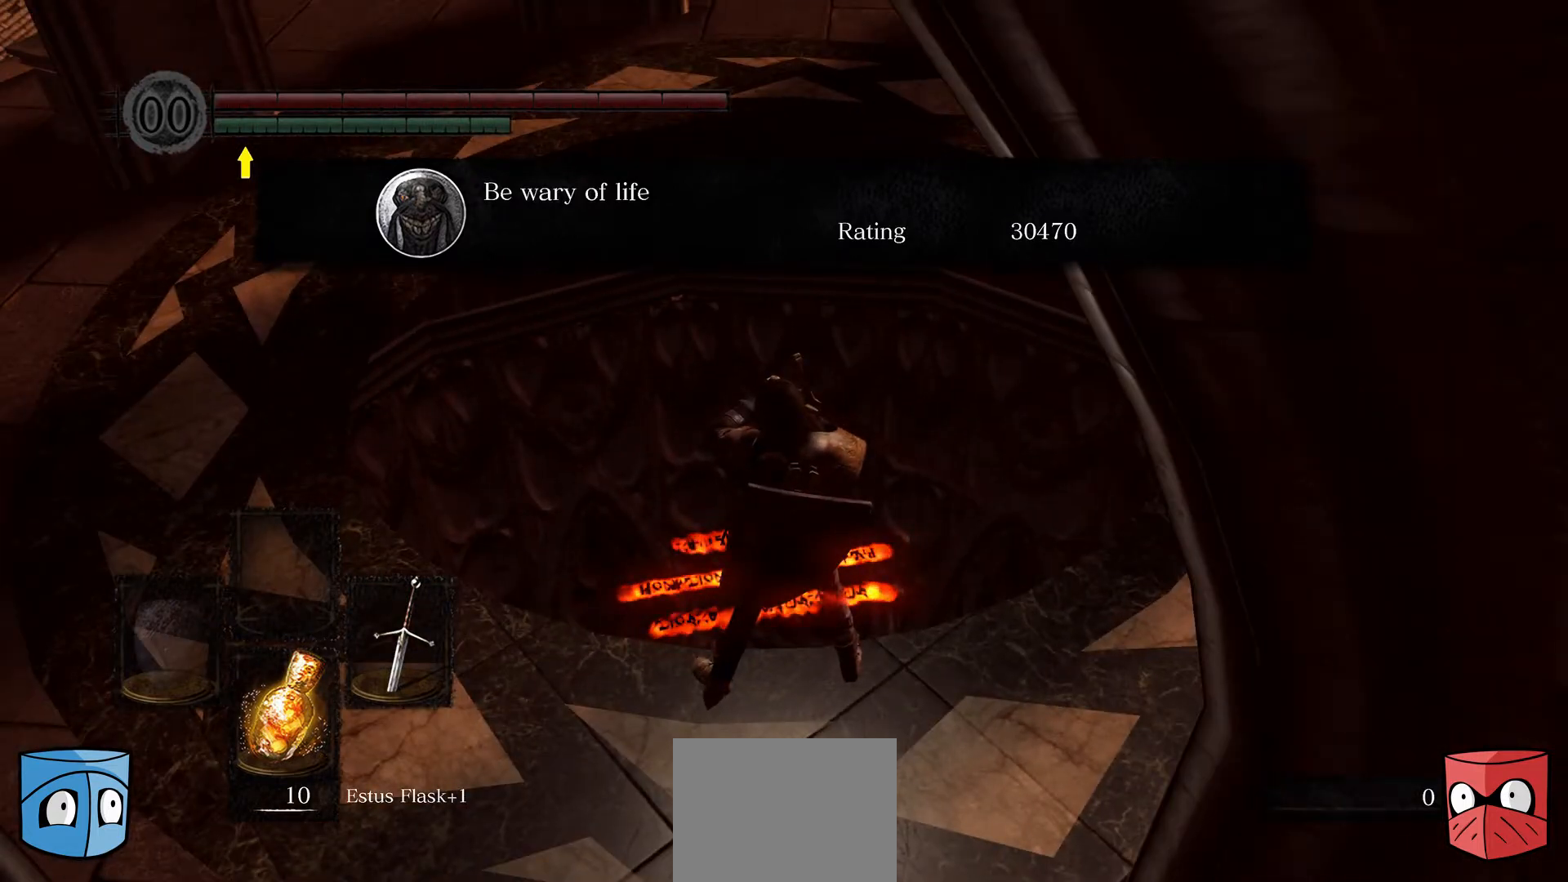
{"buttons": [], "left_stick": "center", "right_stick": "center", "events": [[300, "right_stick", "center"]]}
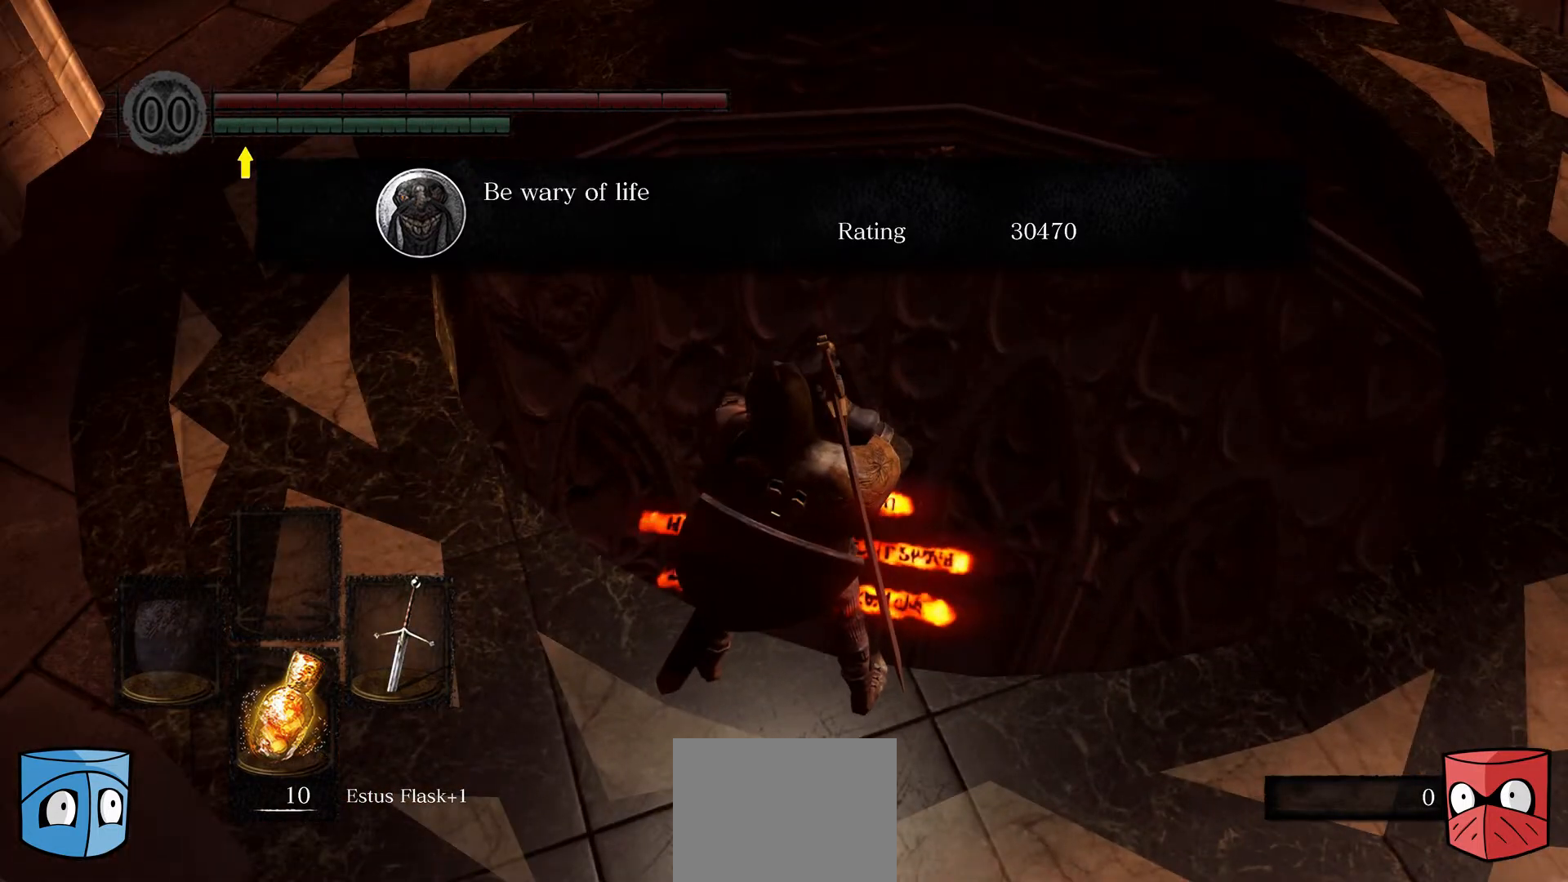
{"buttons": [], "left_stick": "center", "right_stick": "left", "events": [[300, "right_stick", "left"]]}
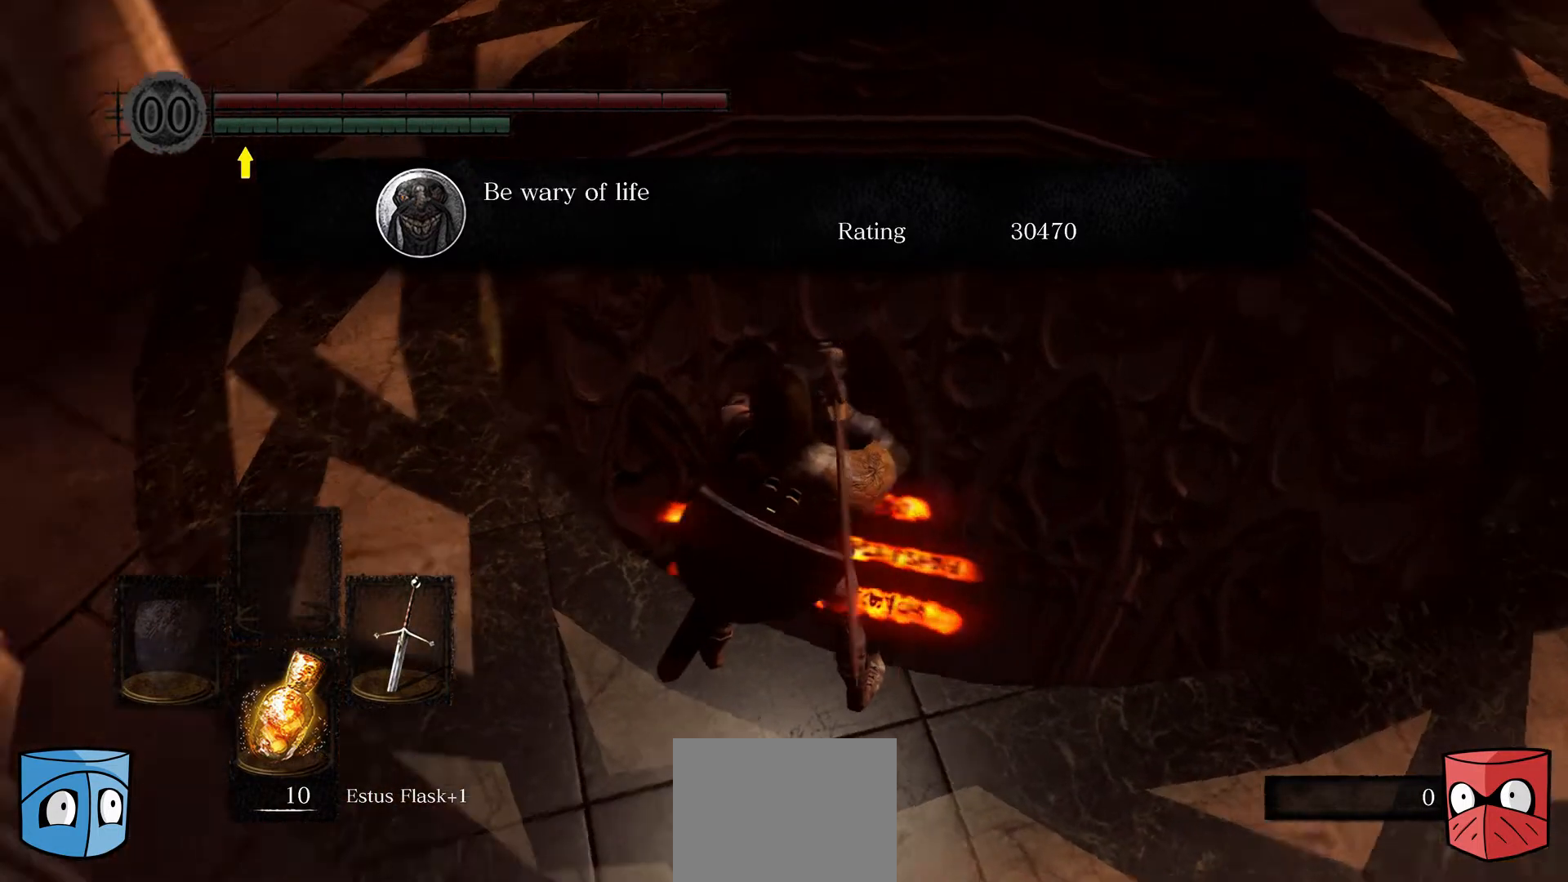
{"buttons": [], "left_stick": "center", "right_stick": "center", "events": [[233, "right_stick", "center"]]}